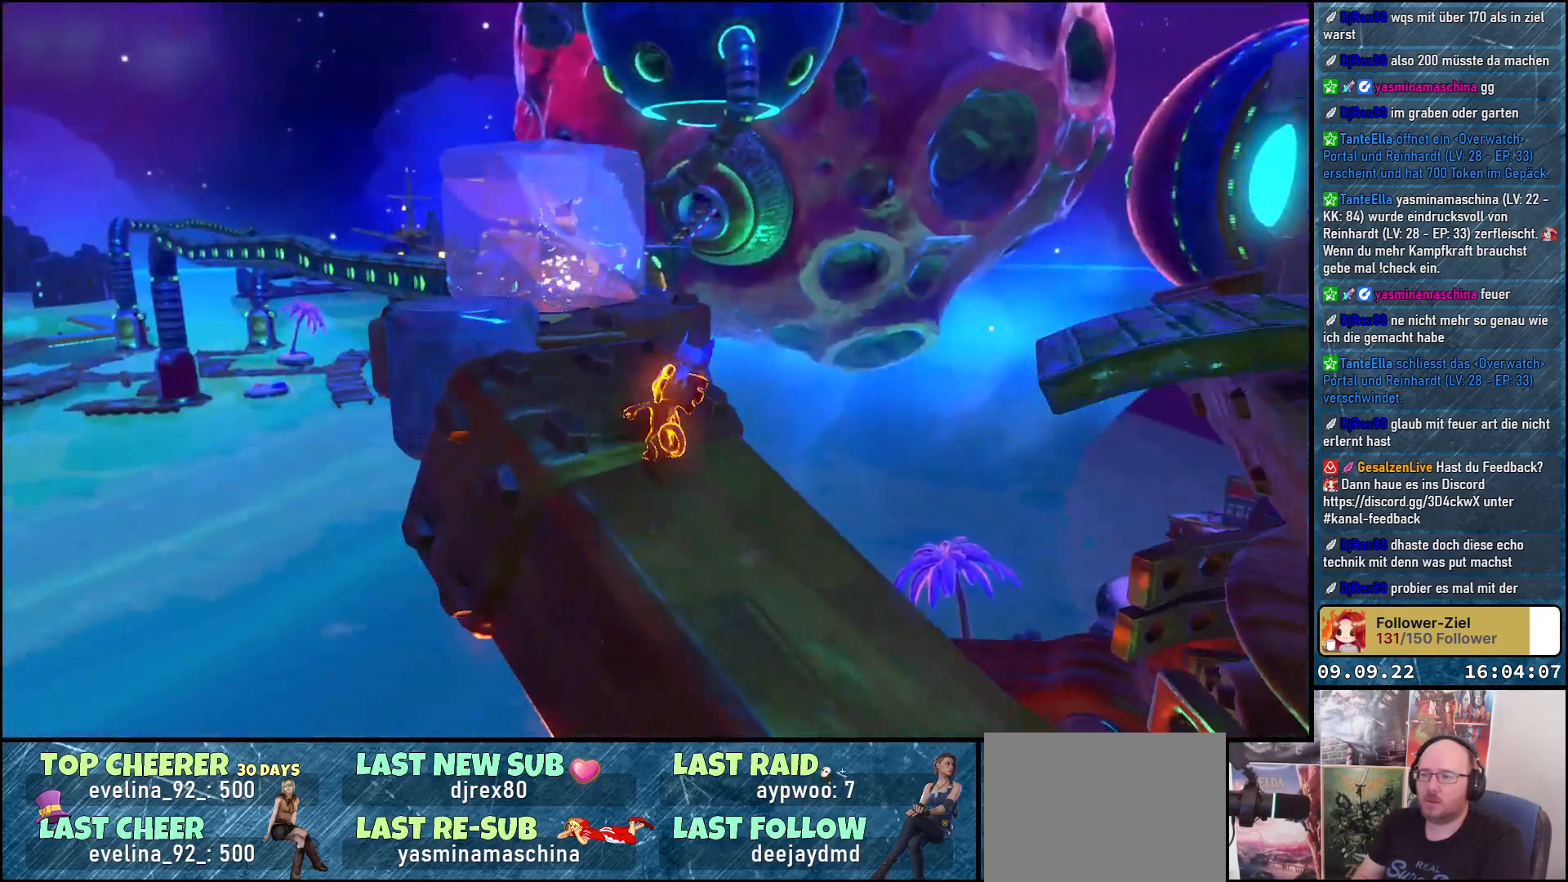
Gameplay with a controller (Xbox layout); each line is a JSON object with the inputs held at the frame after it. "events" lists button and stick changes between this image and that frame as [ms after this image, input, new state], when the widget could be followed in between. Not read: R3.
{"buttons": ["A"], "left_stick": "right", "right_stick": "center", "events": [[33, "A", "down"], [33, "left_stick", "up-right"], [183, "A", "up"], [217, "left_stick", "right"], [333, "A", "down"]]}
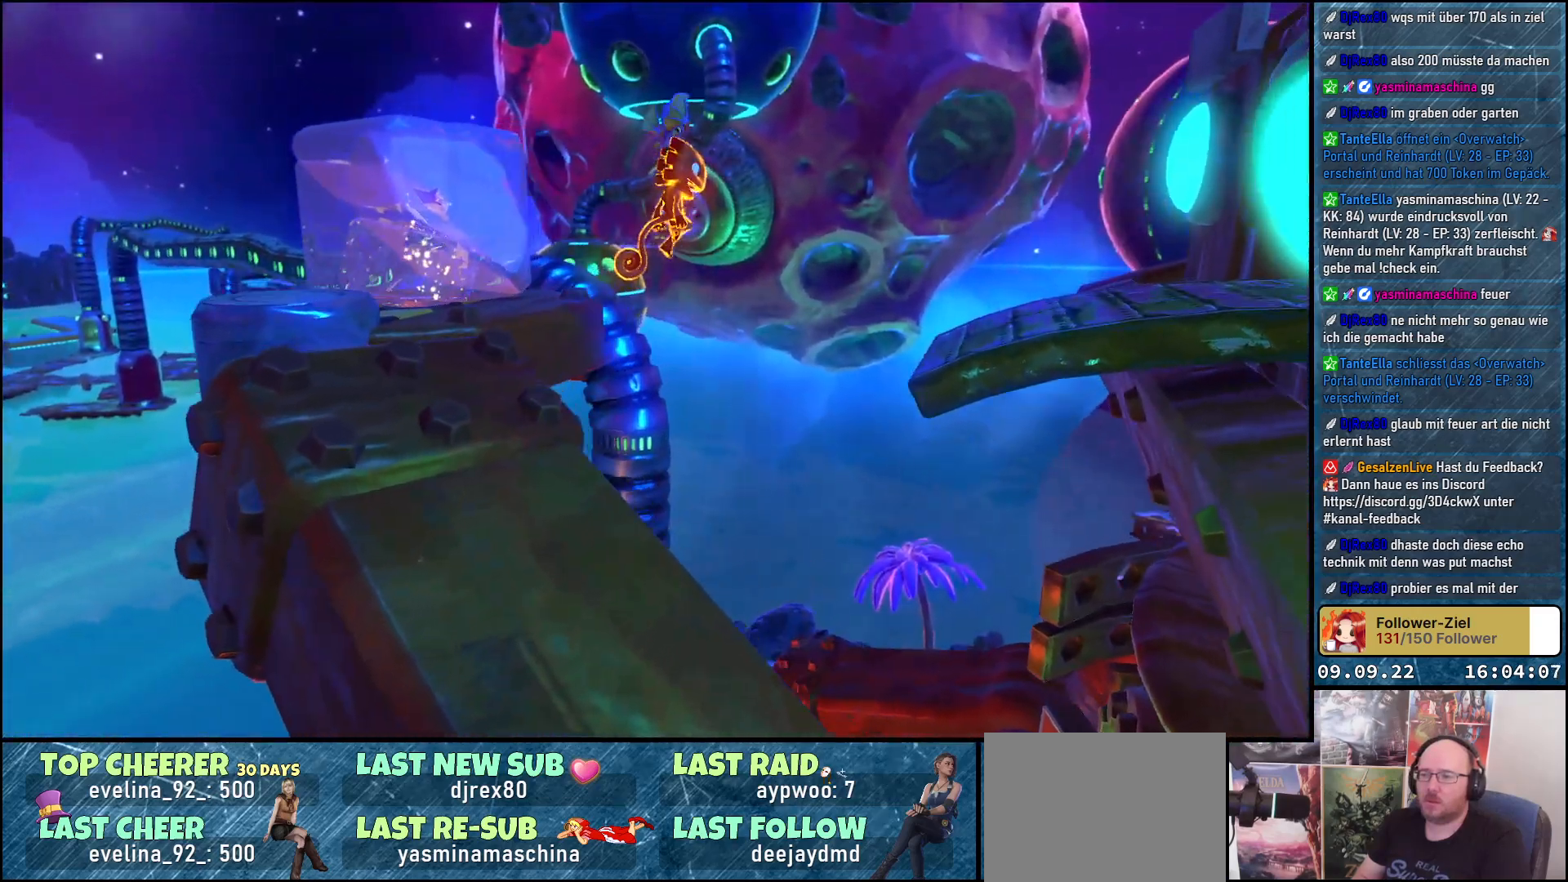
{"buttons": ["A"], "left_stick": "right", "right_stick": "center", "events": []}
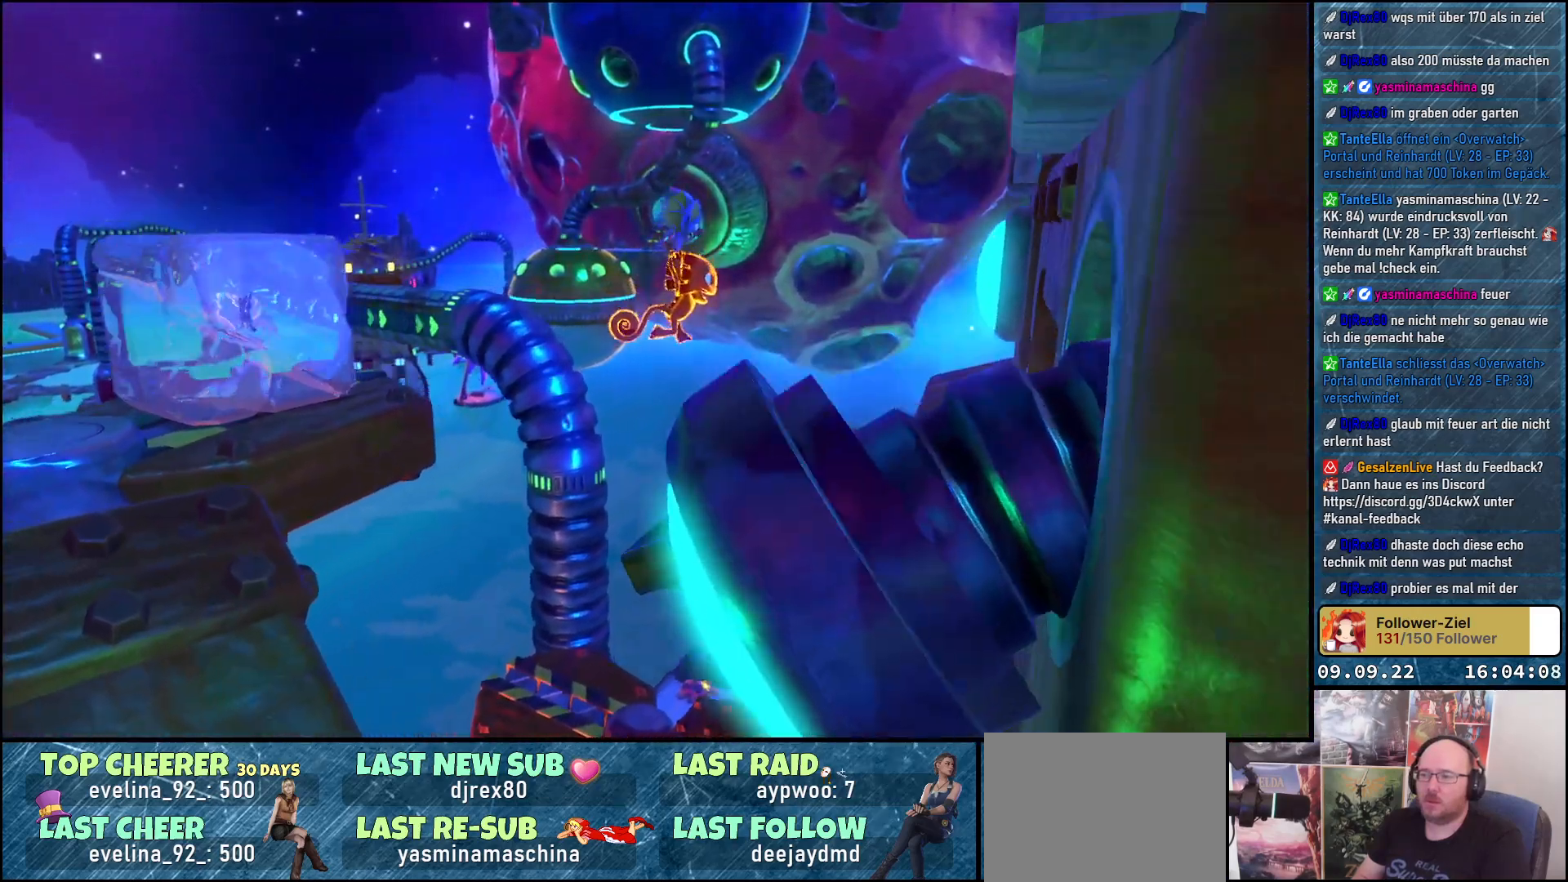
{"buttons": [], "left_stick": "right", "right_stick": "center", "events": [[150, "A", "up"]]}
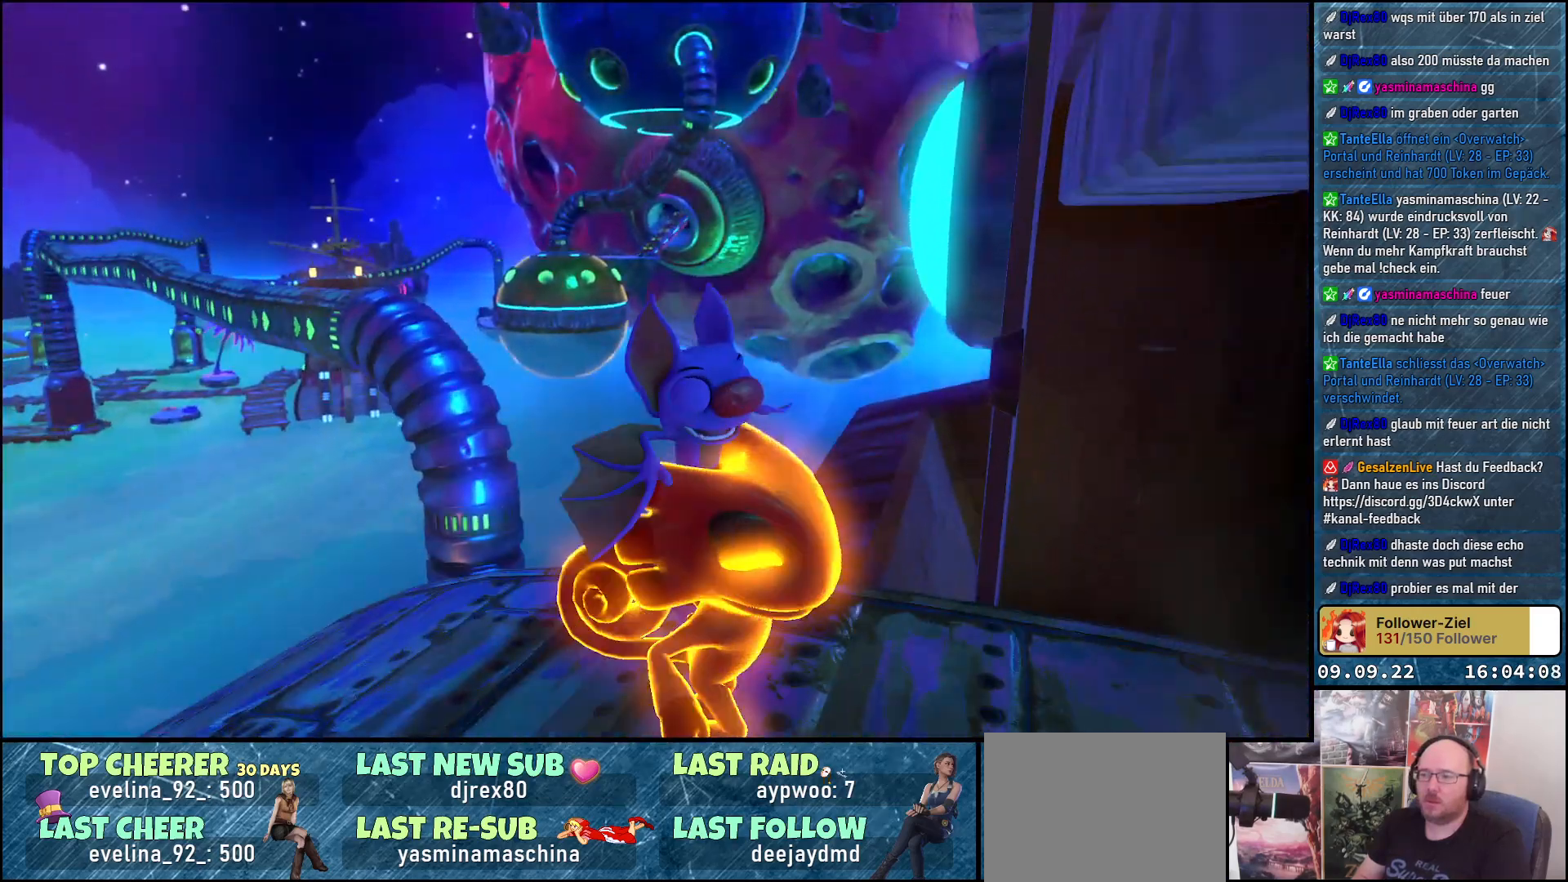
{"buttons": [], "left_stick": "right", "right_stick": "center", "events": []}
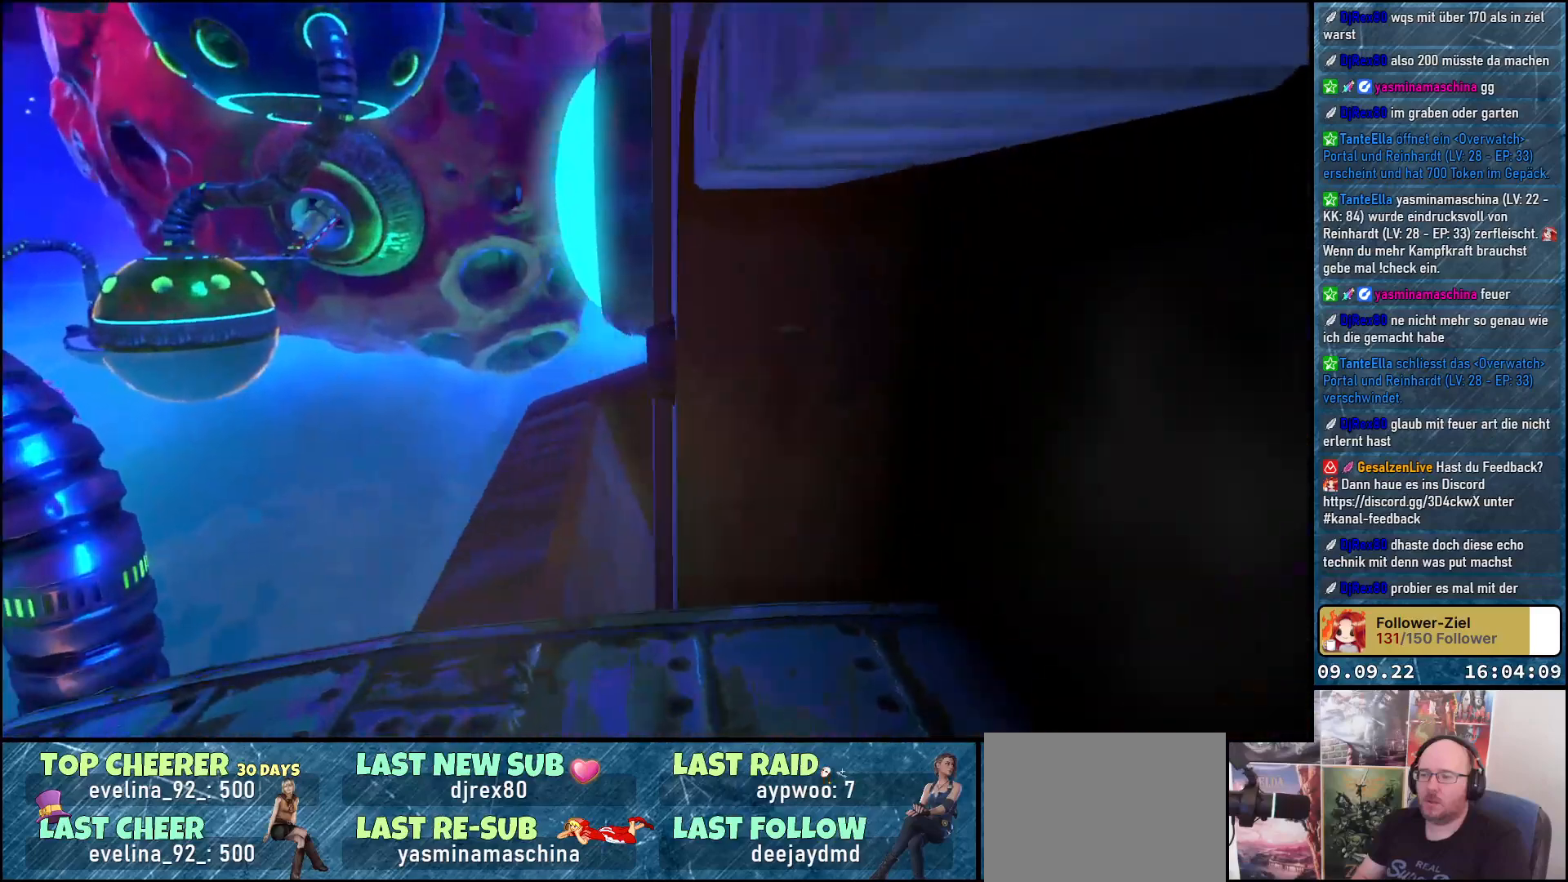
{"buttons": [], "left_stick": "center", "right_stick": "center", "events": [[200, "left_stick", "center"]]}
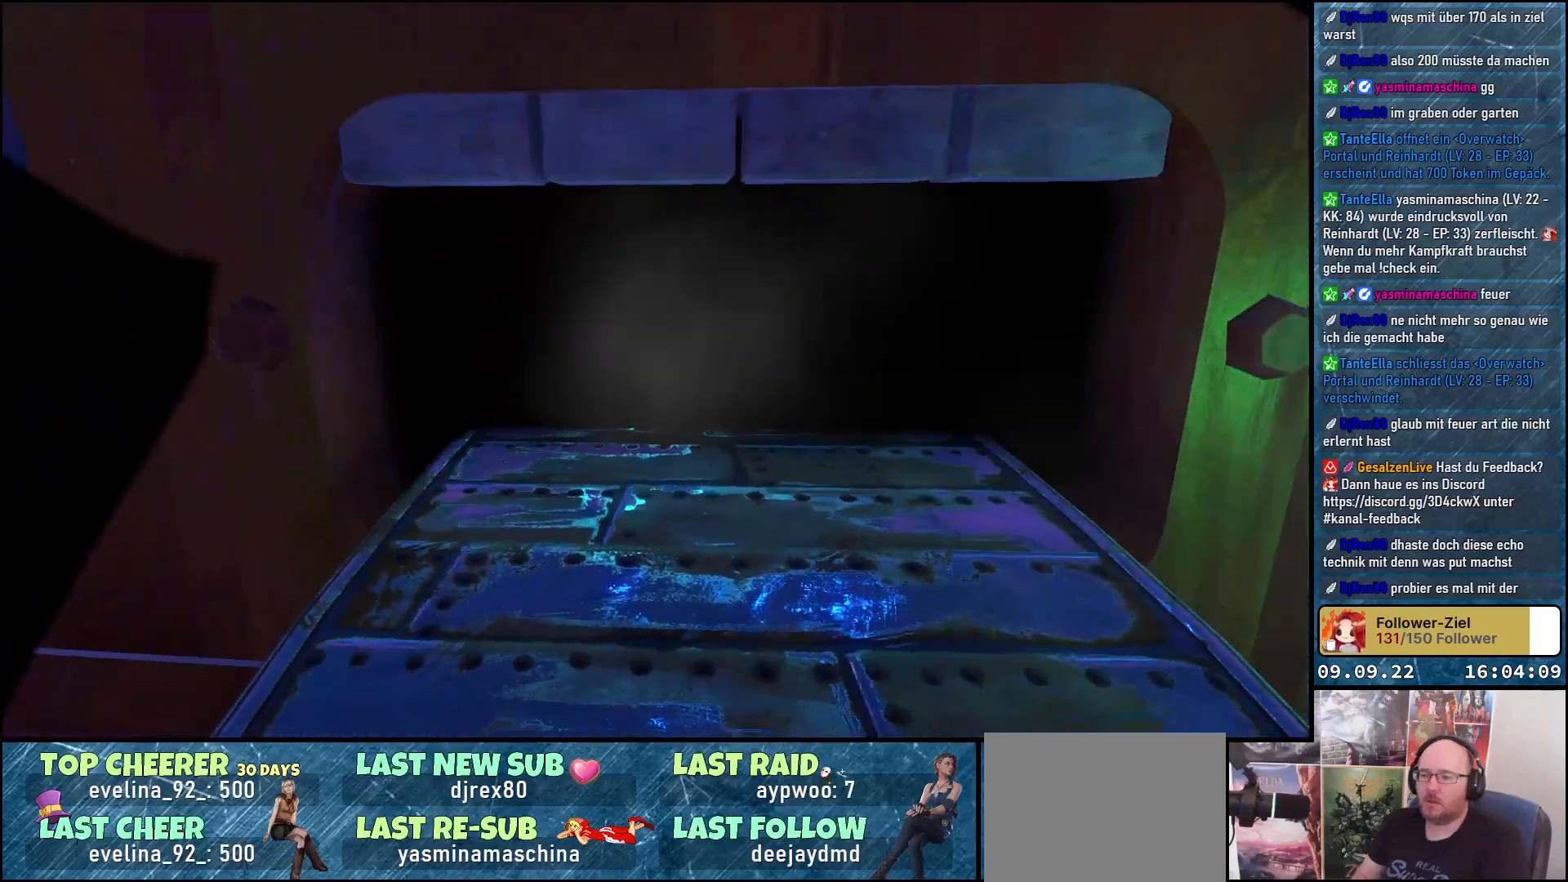
{"buttons": [], "left_stick": "center", "right_stick": "center", "events": []}
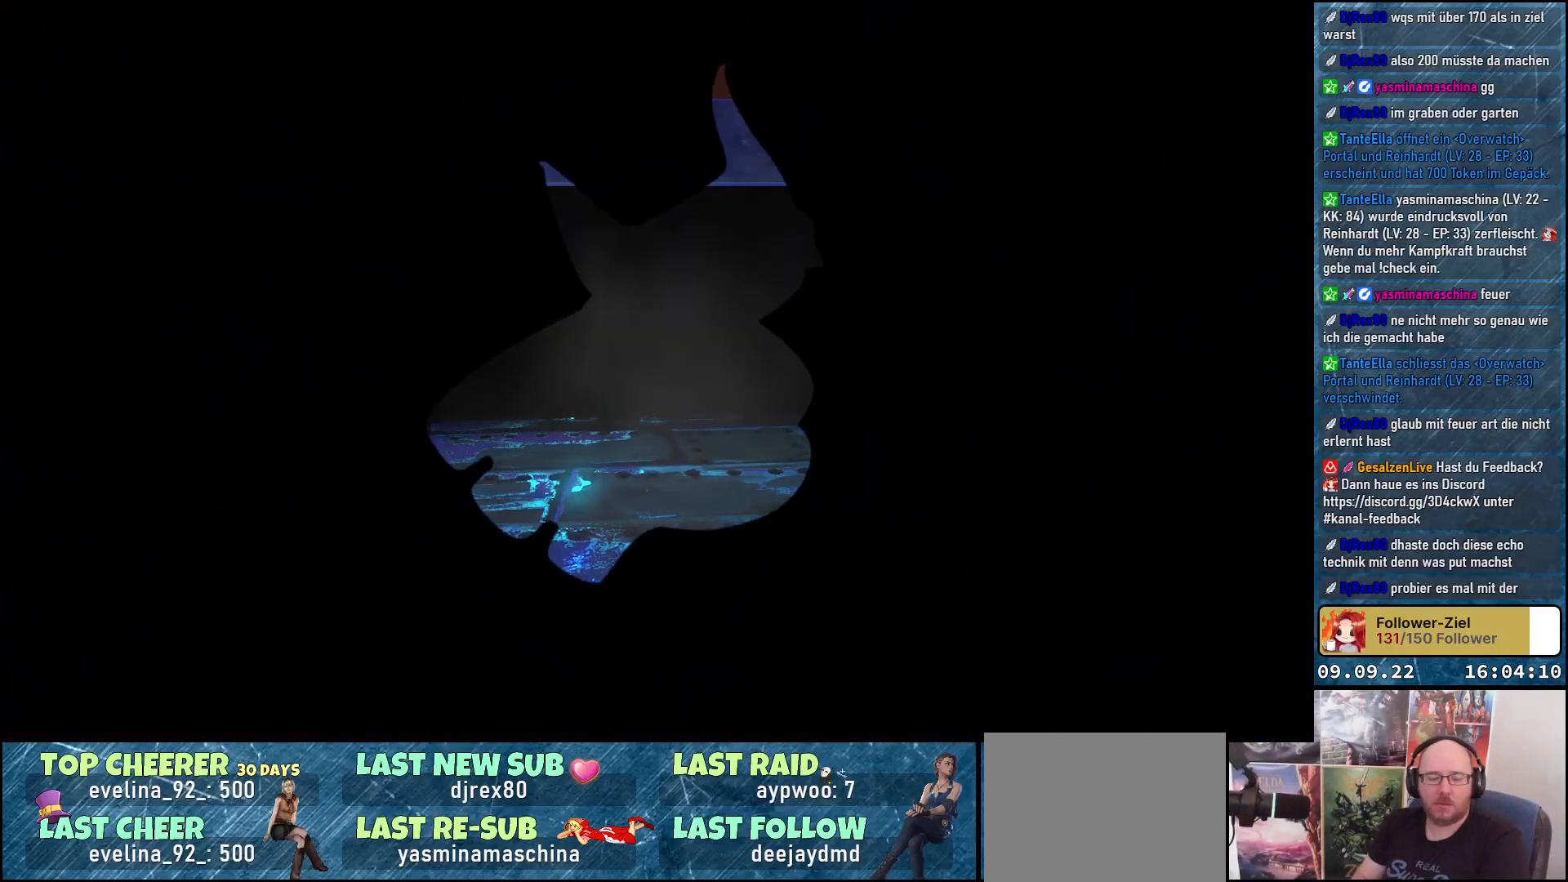
{"buttons": [], "left_stick": "center", "right_stick": "center", "events": []}
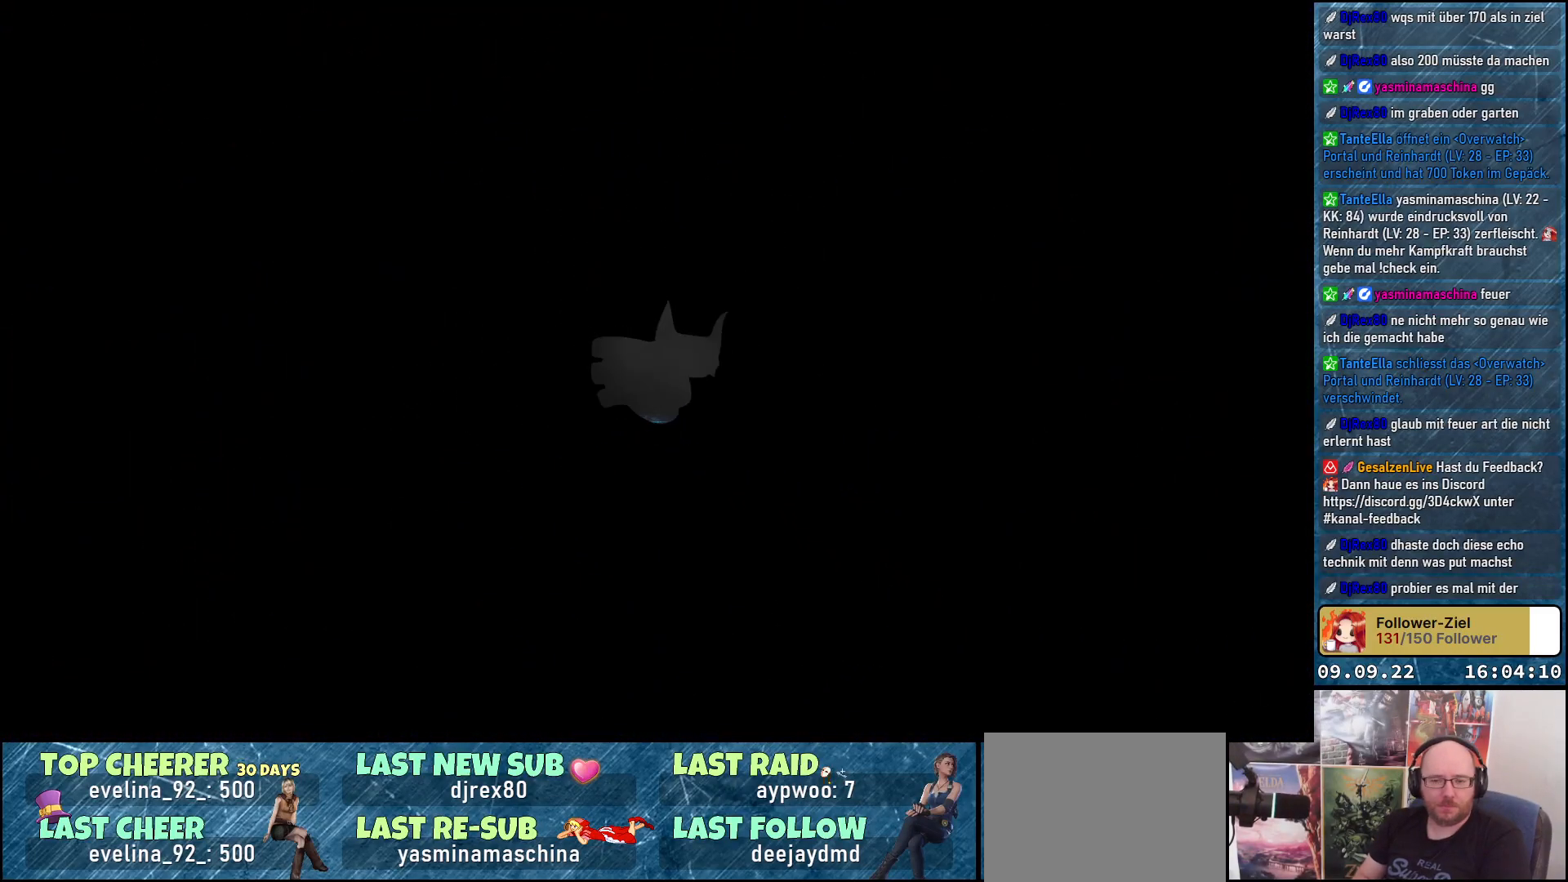
{"buttons": [], "left_stick": "center", "right_stick": "center", "events": []}
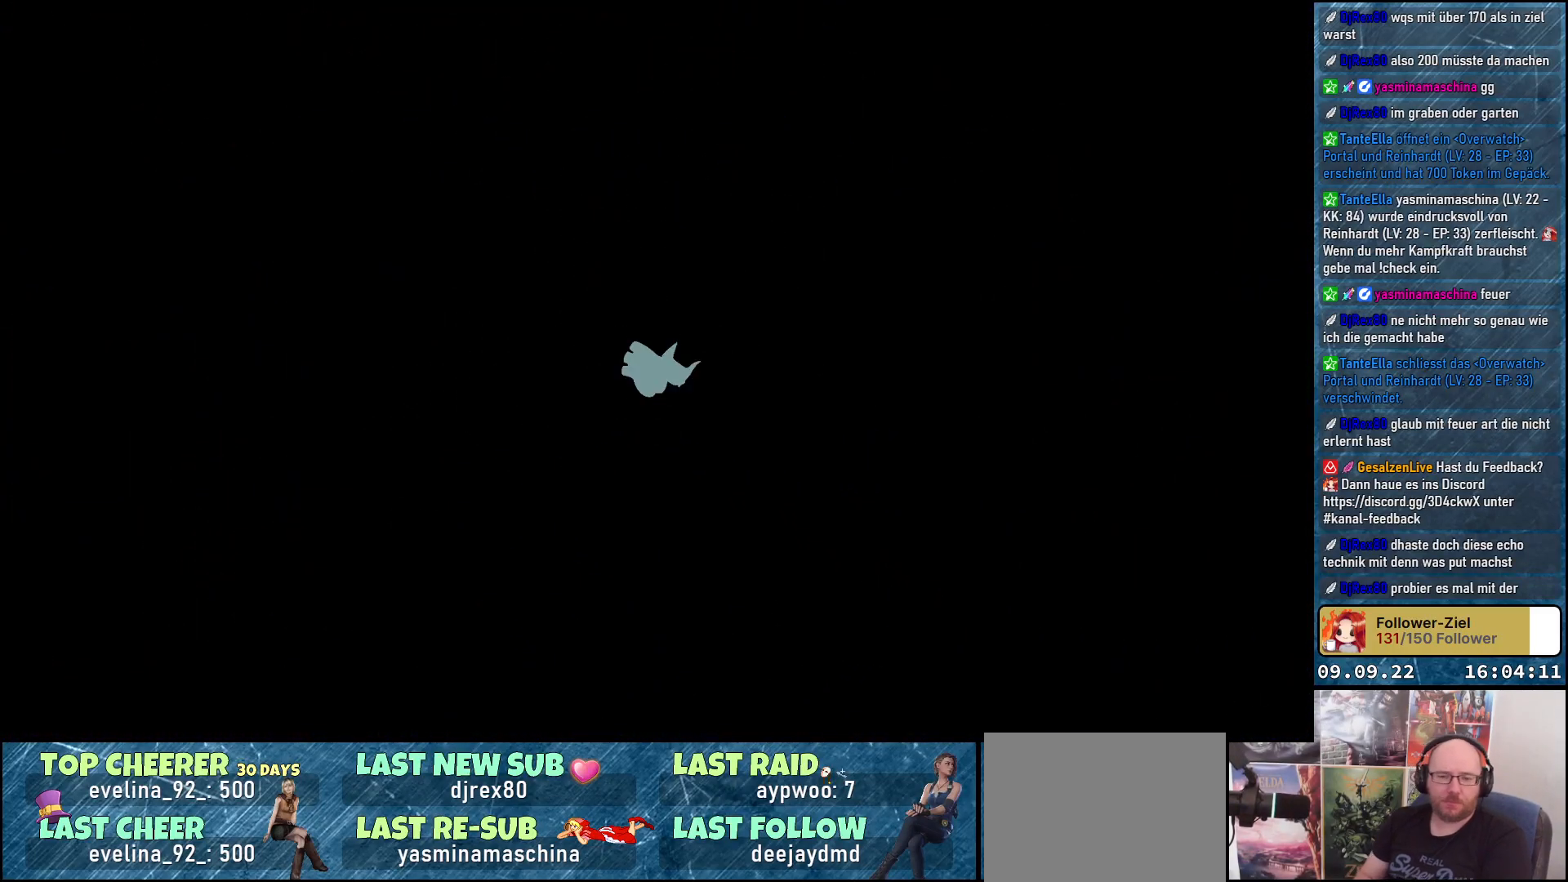
{"buttons": [], "left_stick": "center", "right_stick": "center", "events": []}
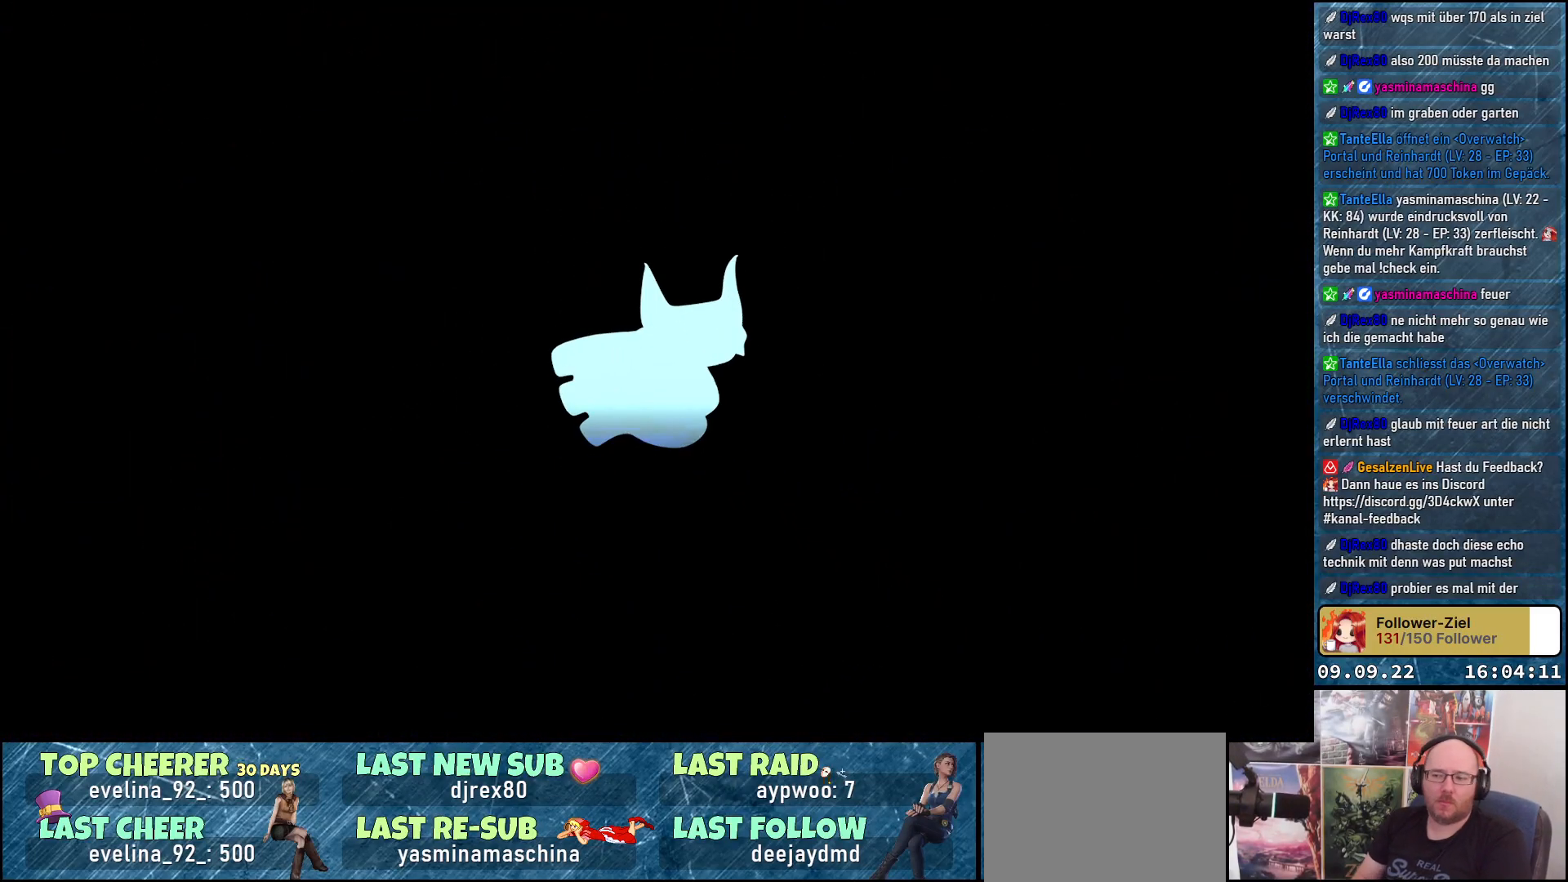
{"buttons": [], "left_stick": "up", "right_stick": "center", "events": [[217, "left_stick", "up"]]}
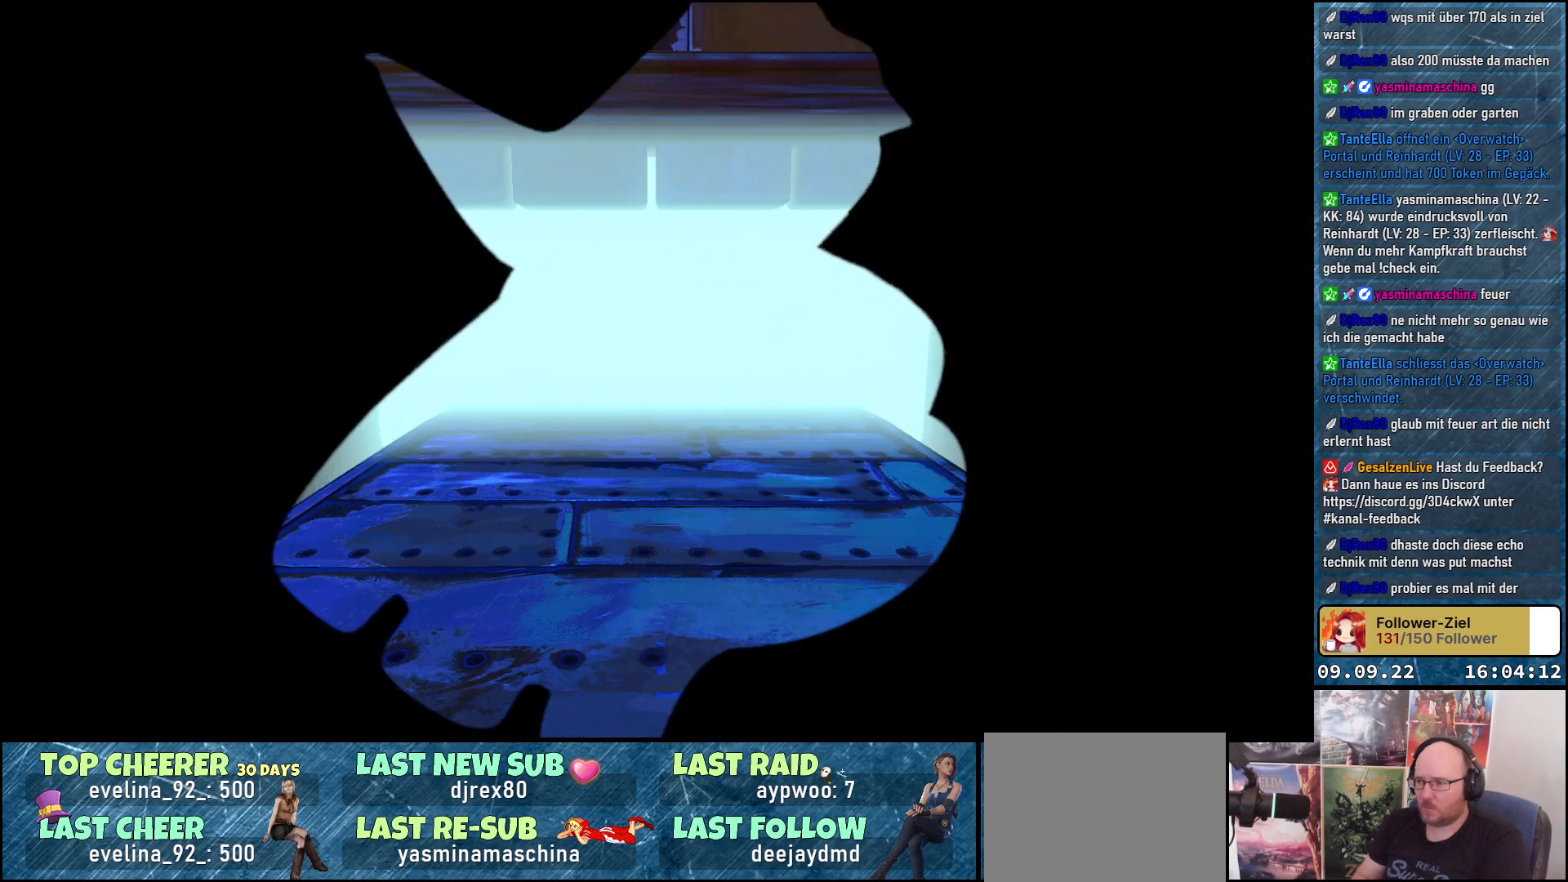
{"buttons": [], "left_stick": "down-right", "right_stick": "center", "events": [[200, "left_stick", "up-right"], [450, "left_stick", "down-right"]]}
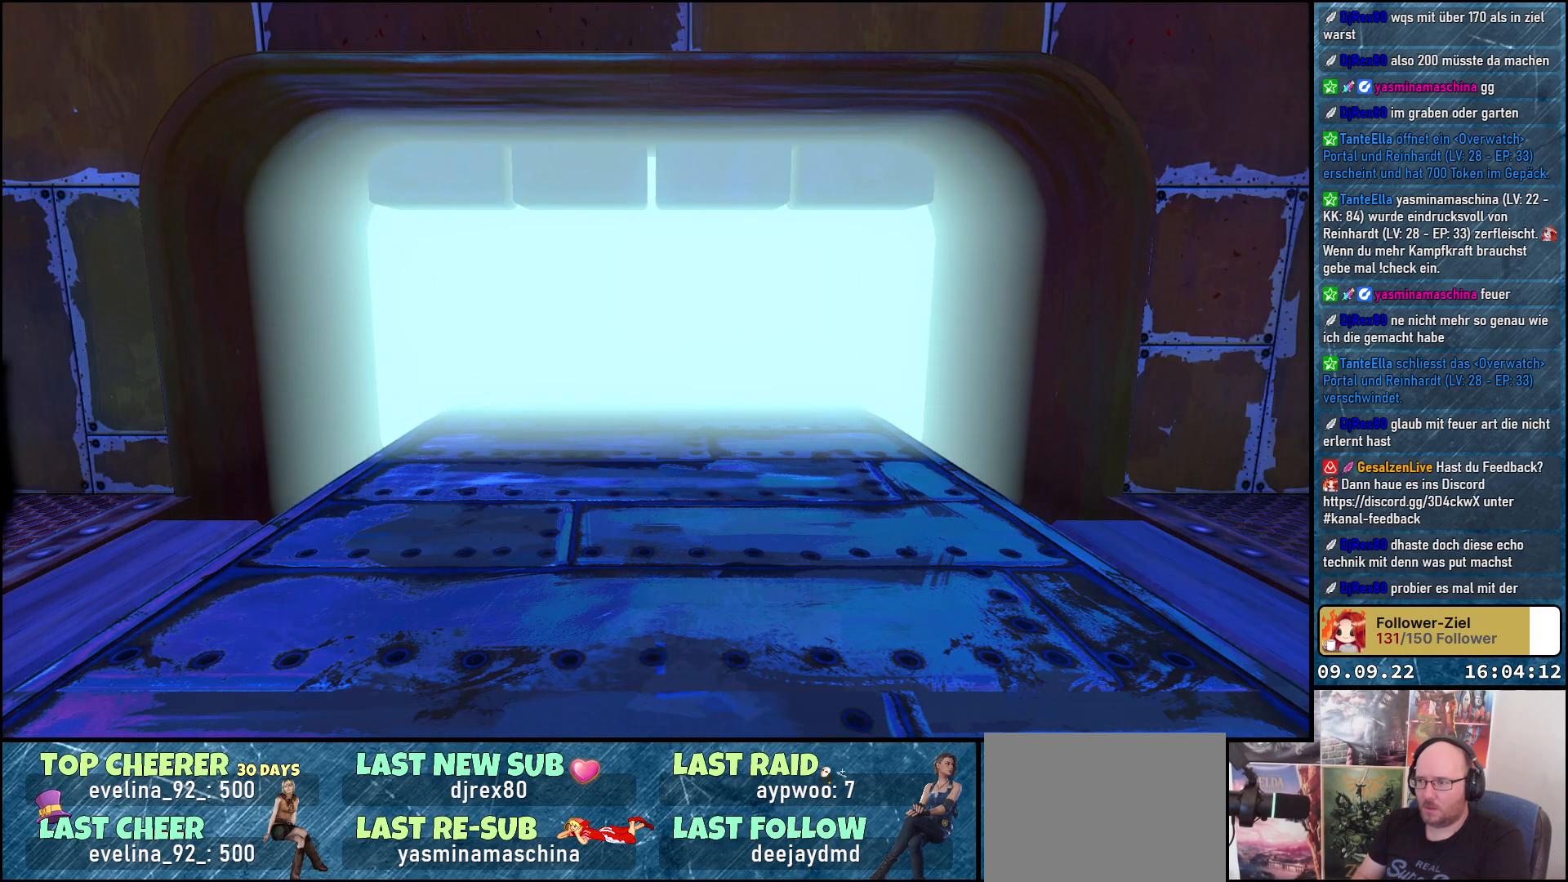
{"buttons": [], "left_stick": "down", "right_stick": "right", "events": [[133, "left_stick", "down"], [367, "right_stick", "right"]]}
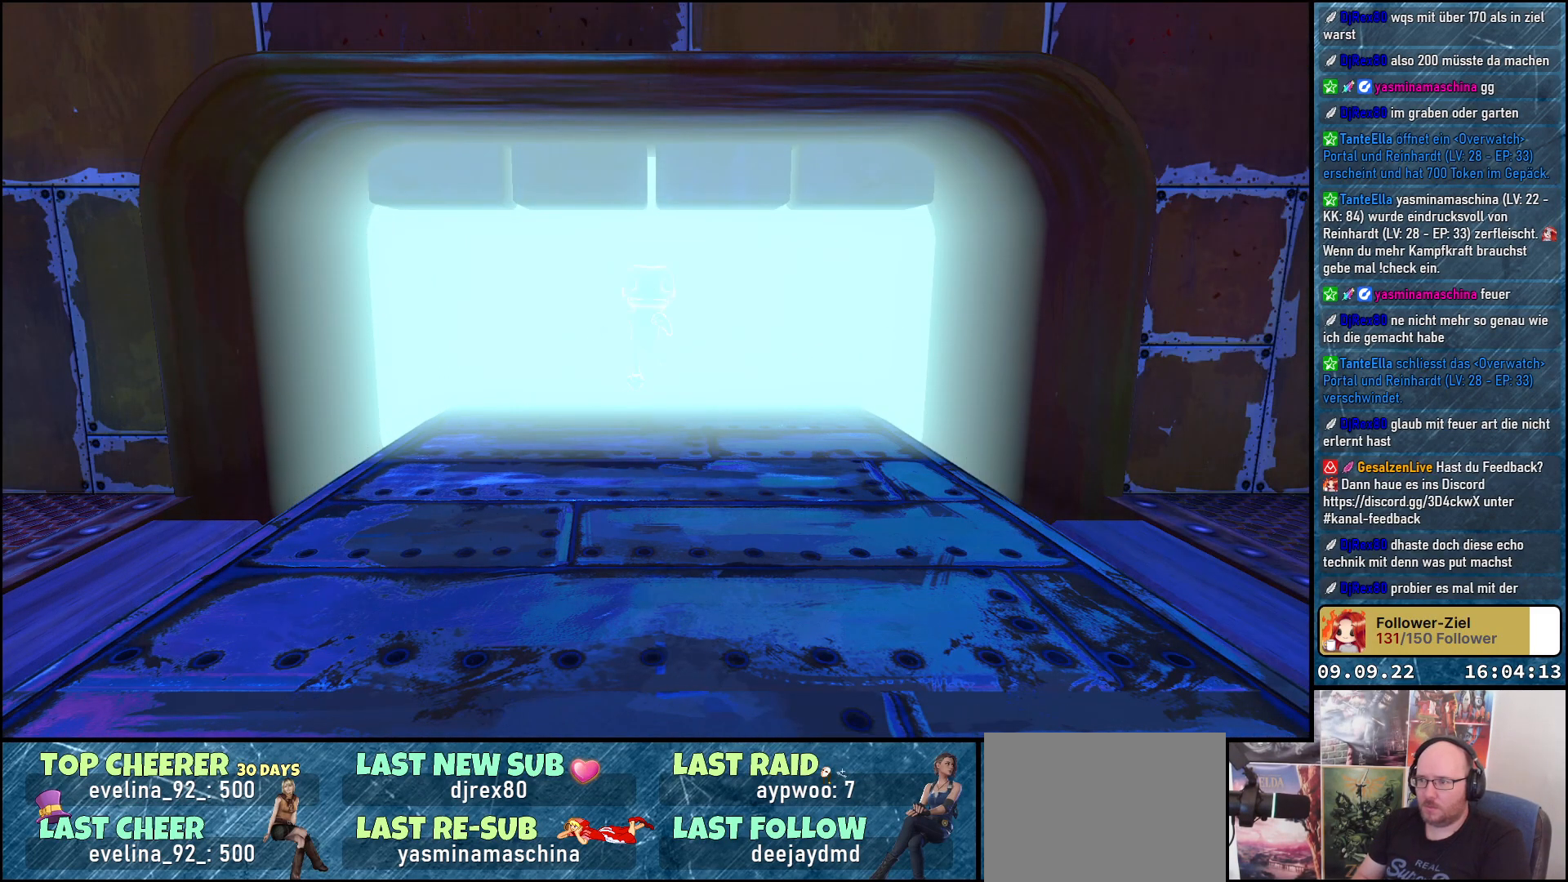
{"buttons": [], "left_stick": "down", "right_stick": "center", "events": [[417, "right_stick", "center"]]}
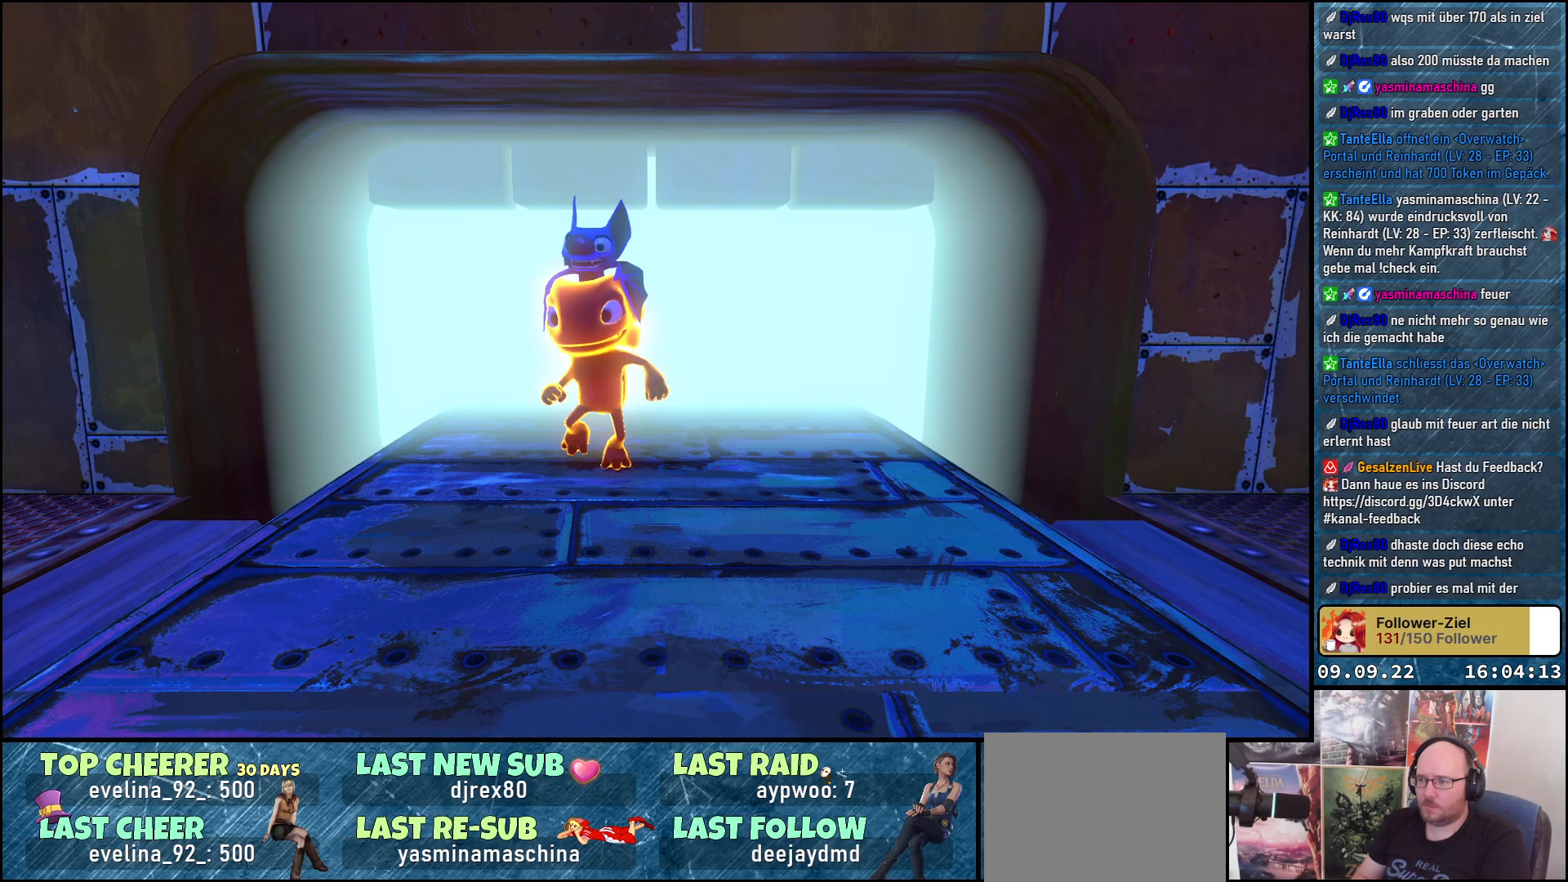
{"buttons": [], "left_stick": "down", "right_stick": "center", "events": []}
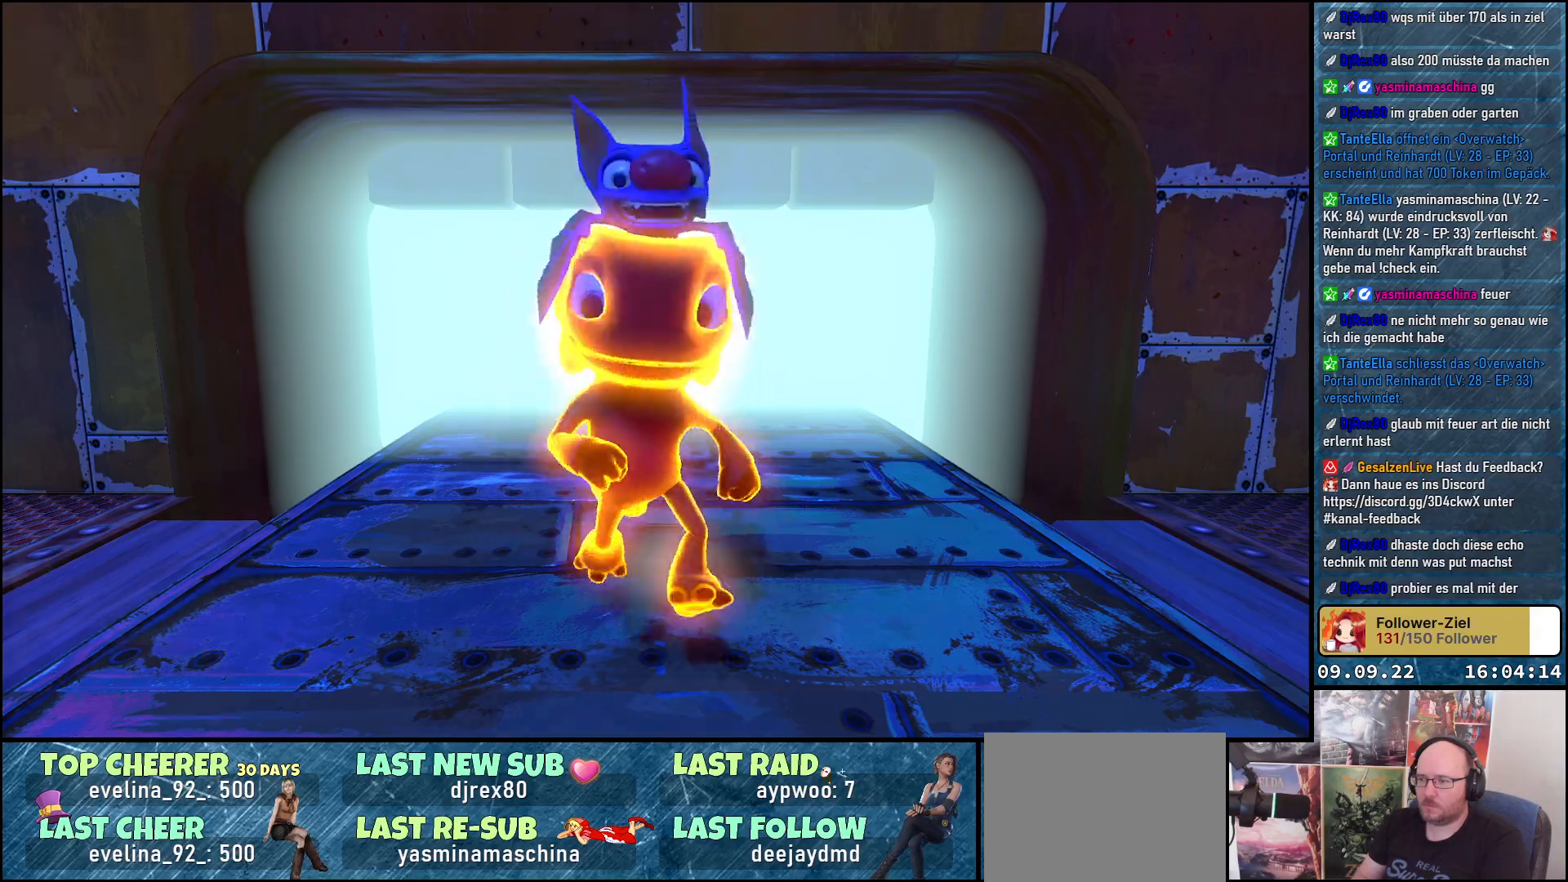
{"buttons": ["A"], "left_stick": "down", "right_stick": "center", "events": [[467, "A", "down"]]}
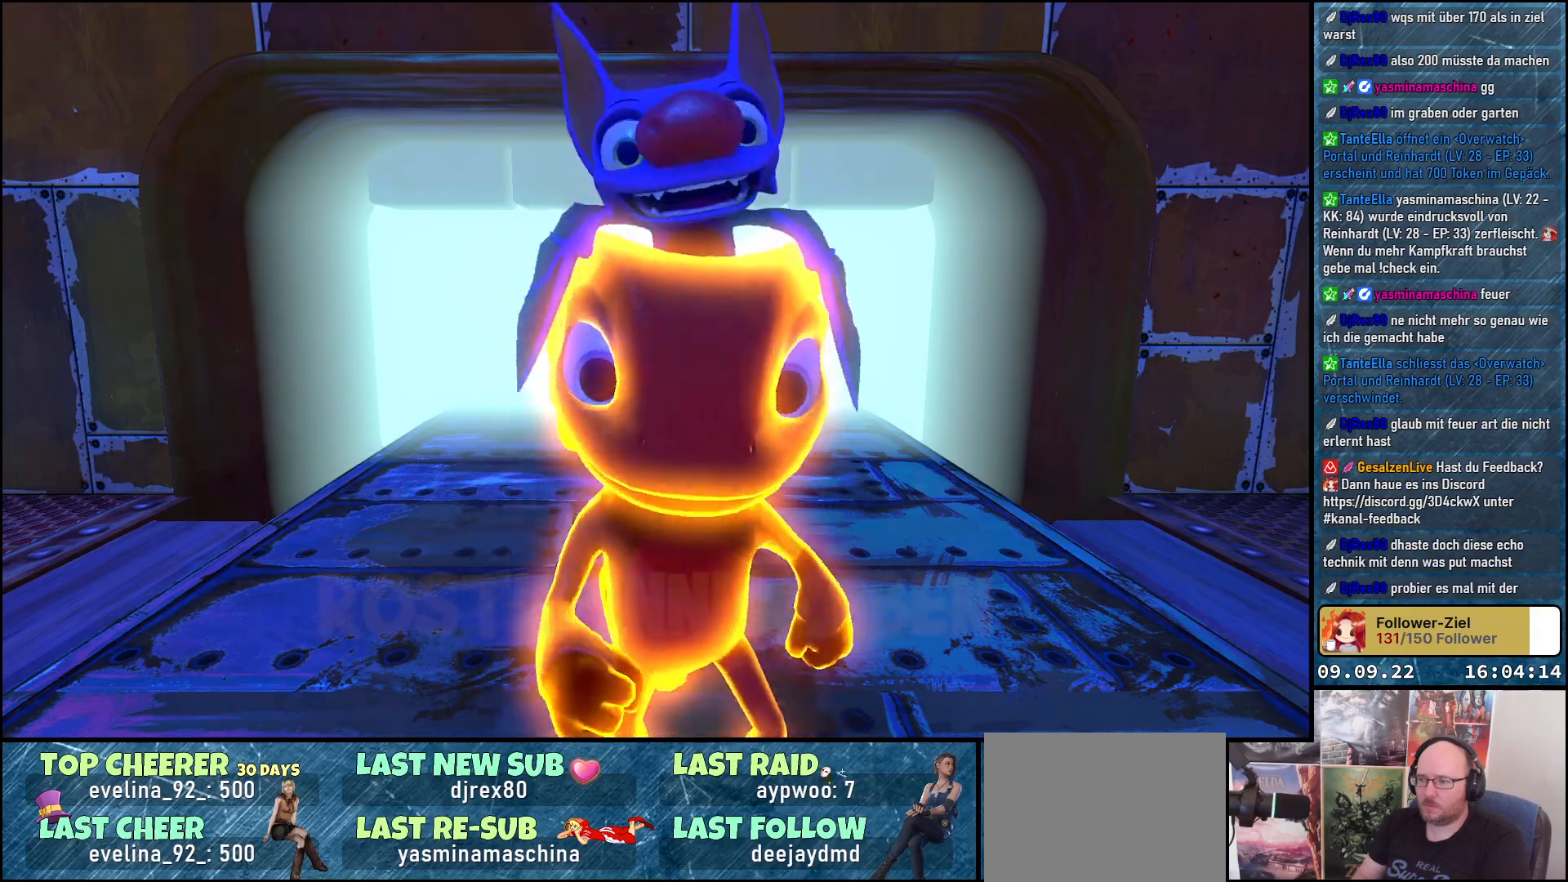
{"buttons": [], "left_stick": "right", "right_stick": "center", "events": [[67, "A", "up"], [167, "A", "down"], [267, "A", "up"], [467, "left_stick", "right"]]}
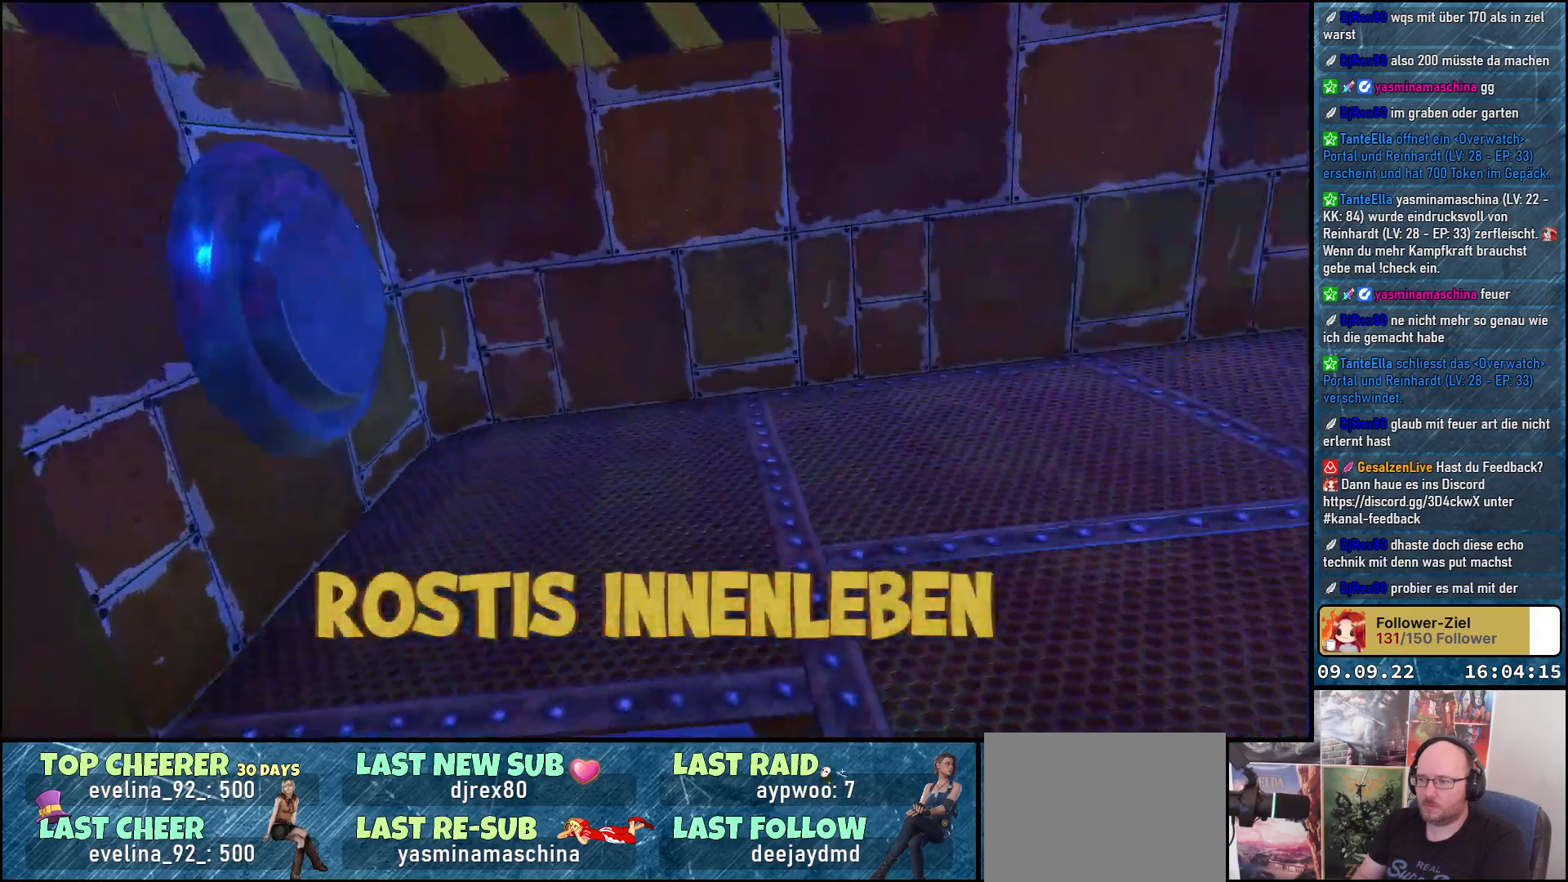
{"buttons": [], "left_stick": "up-right", "right_stick": "center", "events": [[383, "left_stick", "up-right"]]}
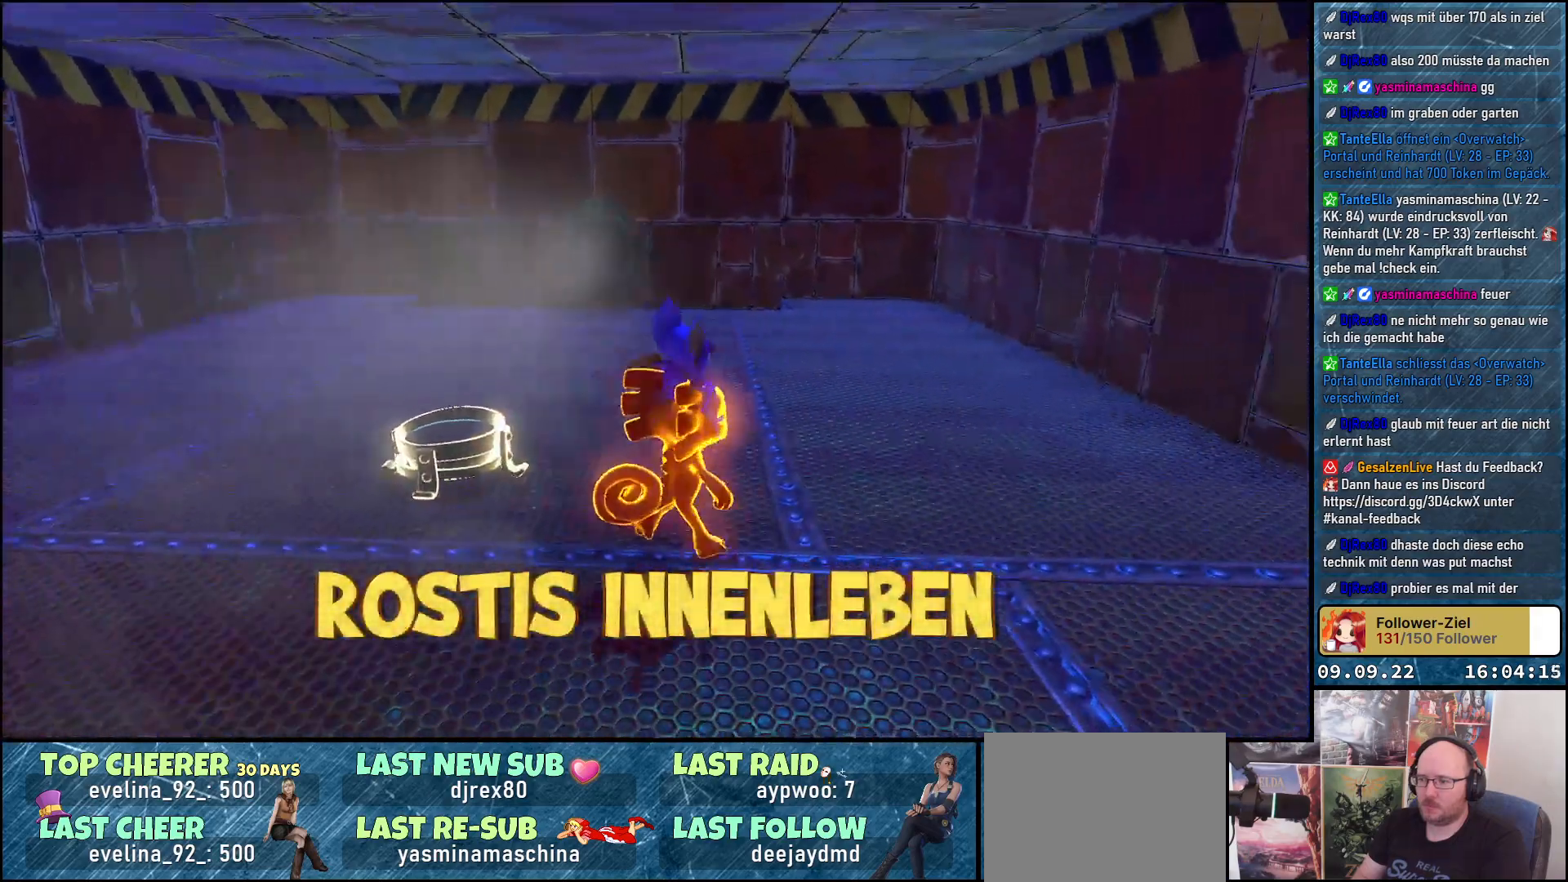
{"buttons": [], "left_stick": "up", "right_stick": "center", "events": [[50, "left_stick", "up-left"], [383, "left_stick", "up"], [433, "A", "down"], [483, "A", "up"]]}
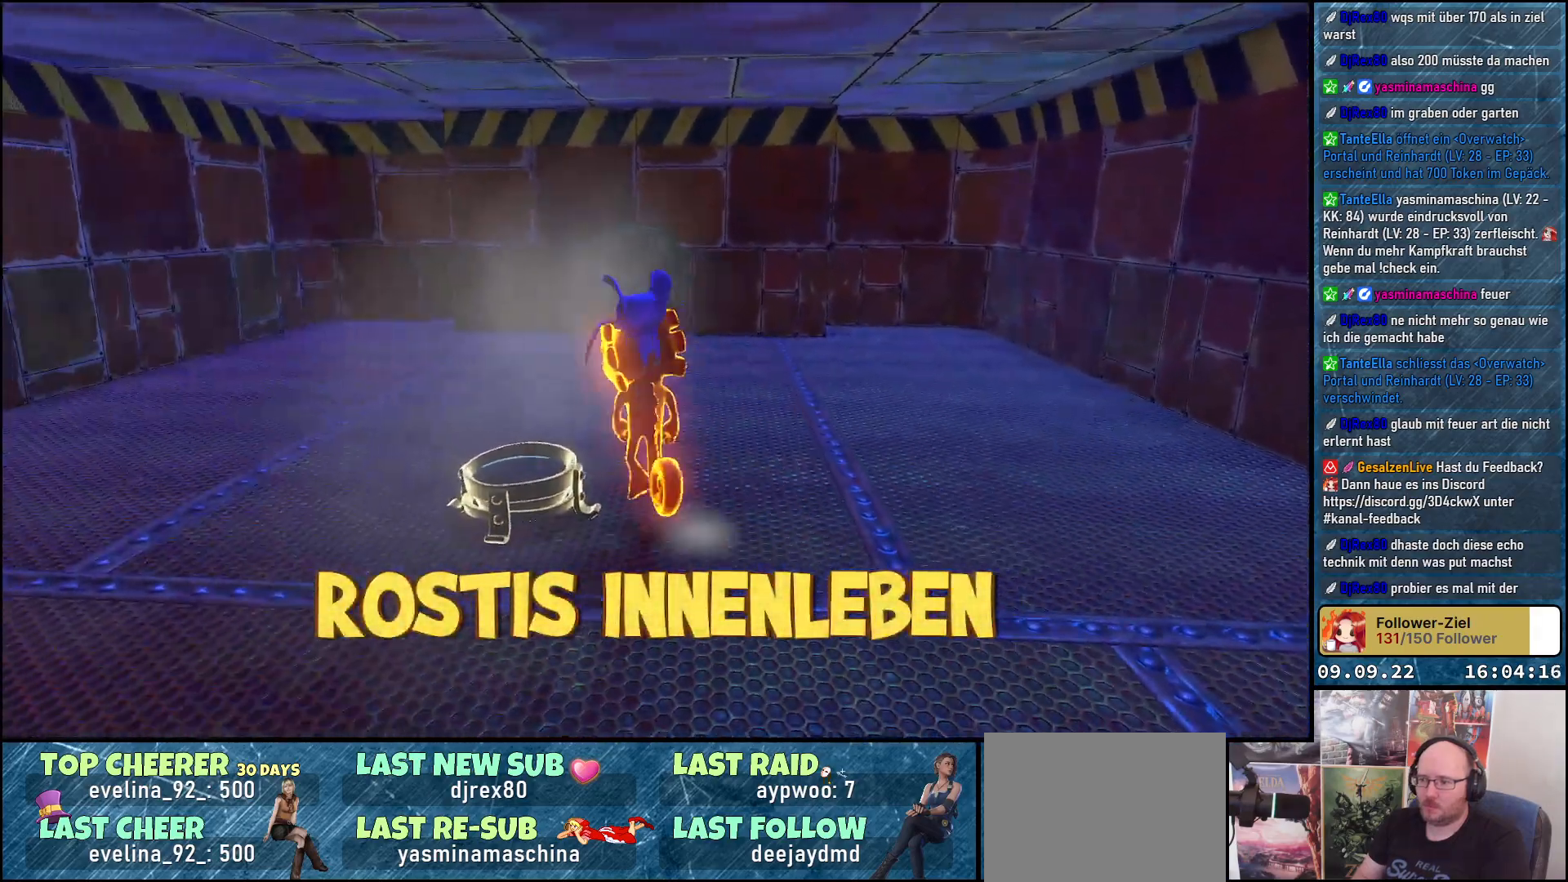
{"buttons": [], "left_stick": "up", "right_stick": "center", "events": []}
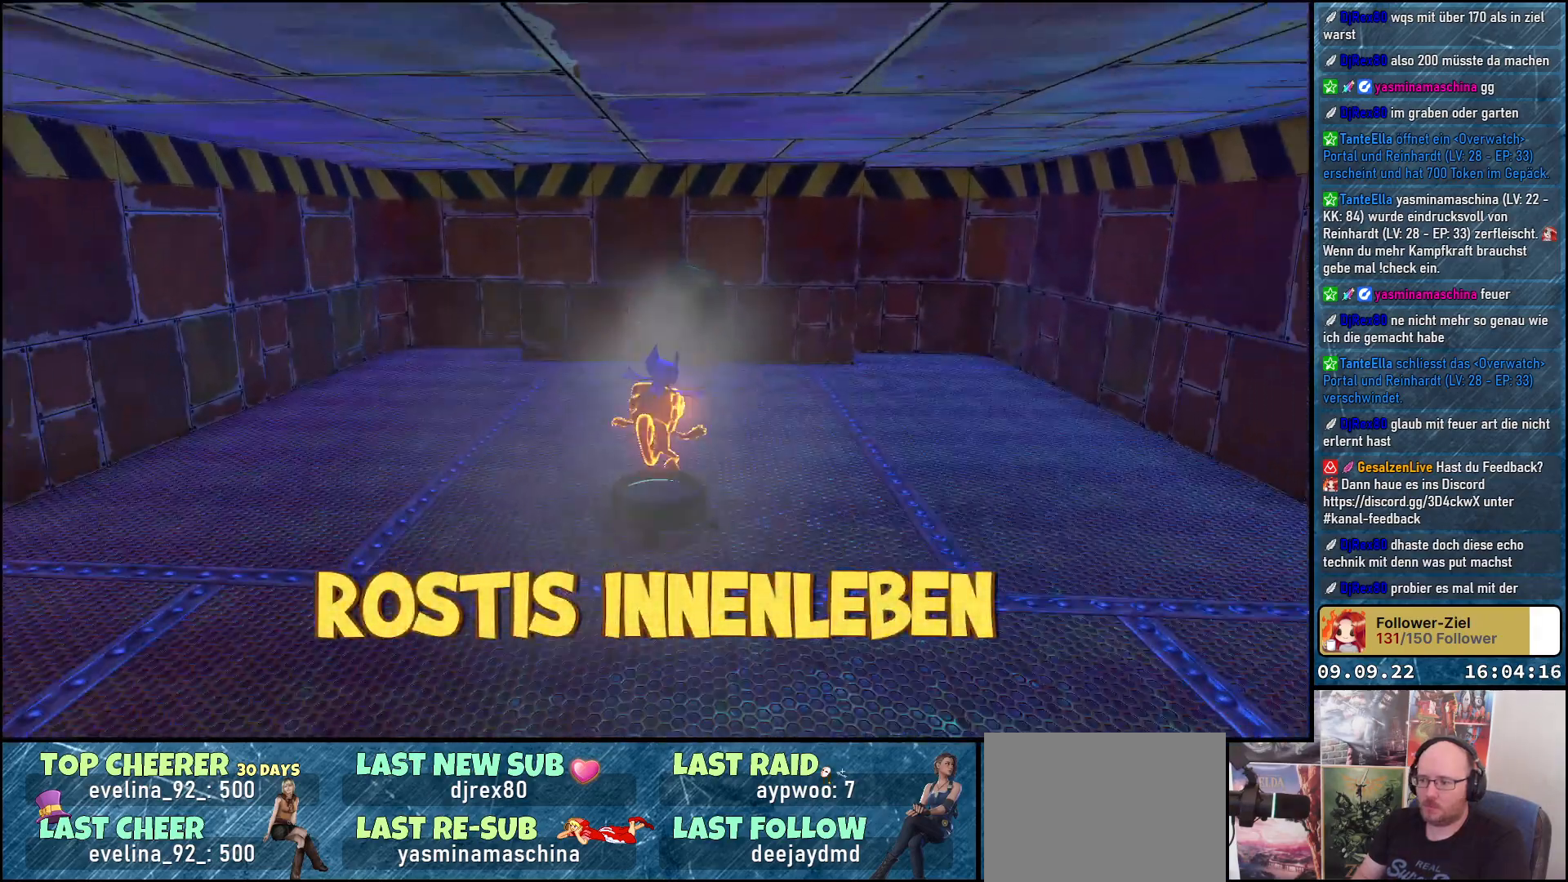
{"buttons": [], "left_stick": "down", "right_stick": "center", "events": [[200, "B", "down"], [300, "B", "up"], [300, "left_stick", "up-left"], [450, "left_stick", "down-left"], [500, "left_stick", "down"]]}
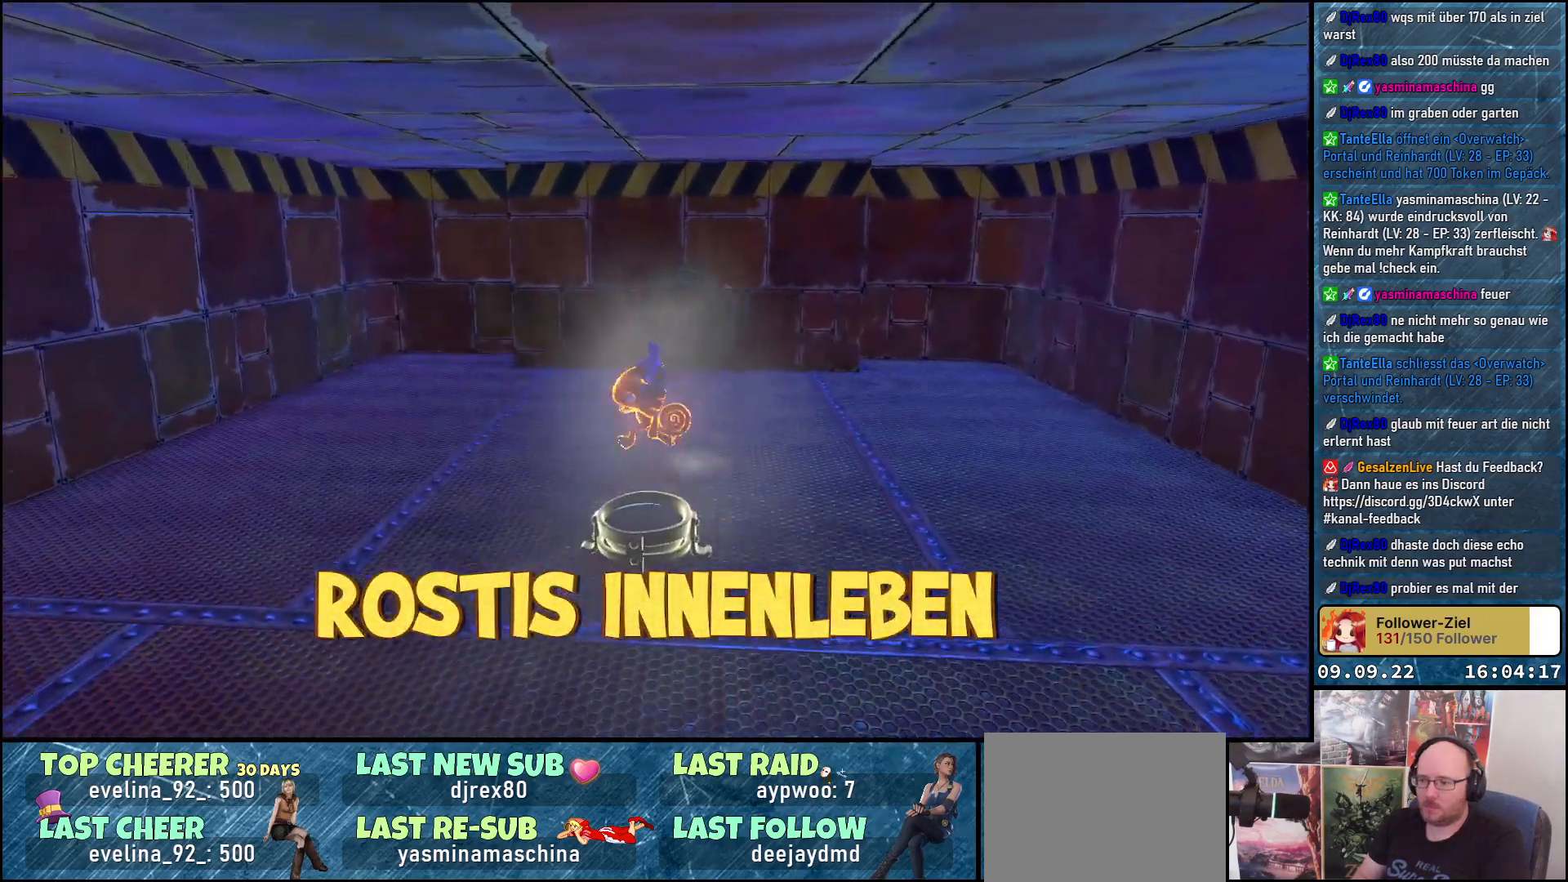
{"buttons": ["B"], "left_stick": "up", "right_stick": "center", "events": [[100, "left_stick", "down-right"], [167, "B", "down"], [267, "B", "up"], [300, "left_stick", "up-right"], [333, "B", "down"], [417, "B", "up"], [433, "left_stick", "up"], [500, "B", "down"]]}
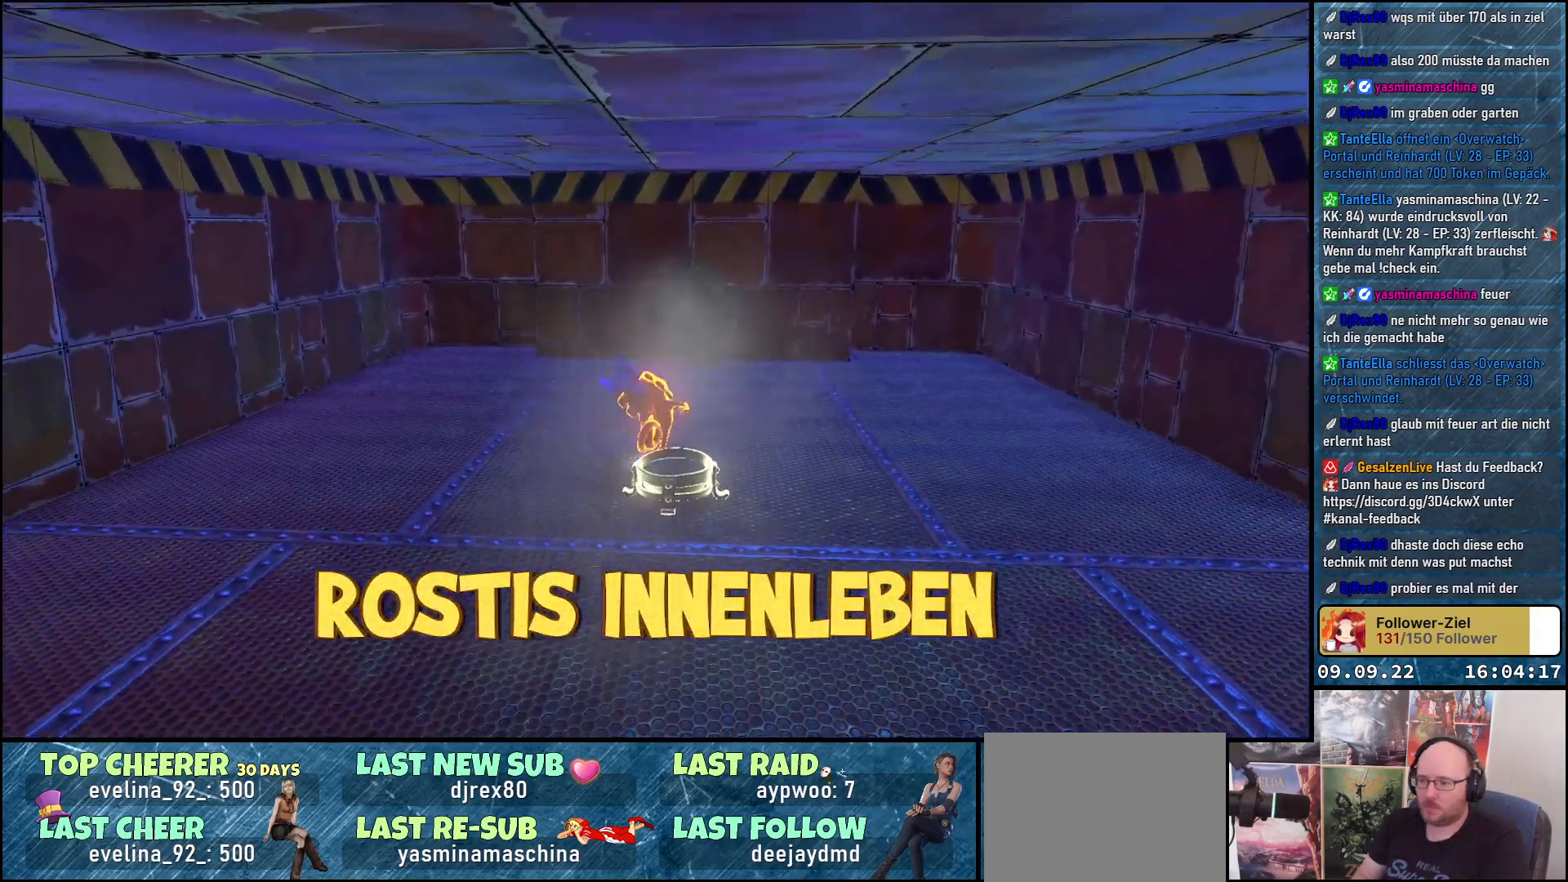
{"buttons": ["B"], "left_stick": "down-right", "right_stick": "center", "events": [[17, "left_stick", "up-left"], [33, "B", "up"], [133, "B", "down"], [133, "left_stick", "up"], [183, "B", "up"], [300, "left_stick", "down-right"], [450, "B", "down"]]}
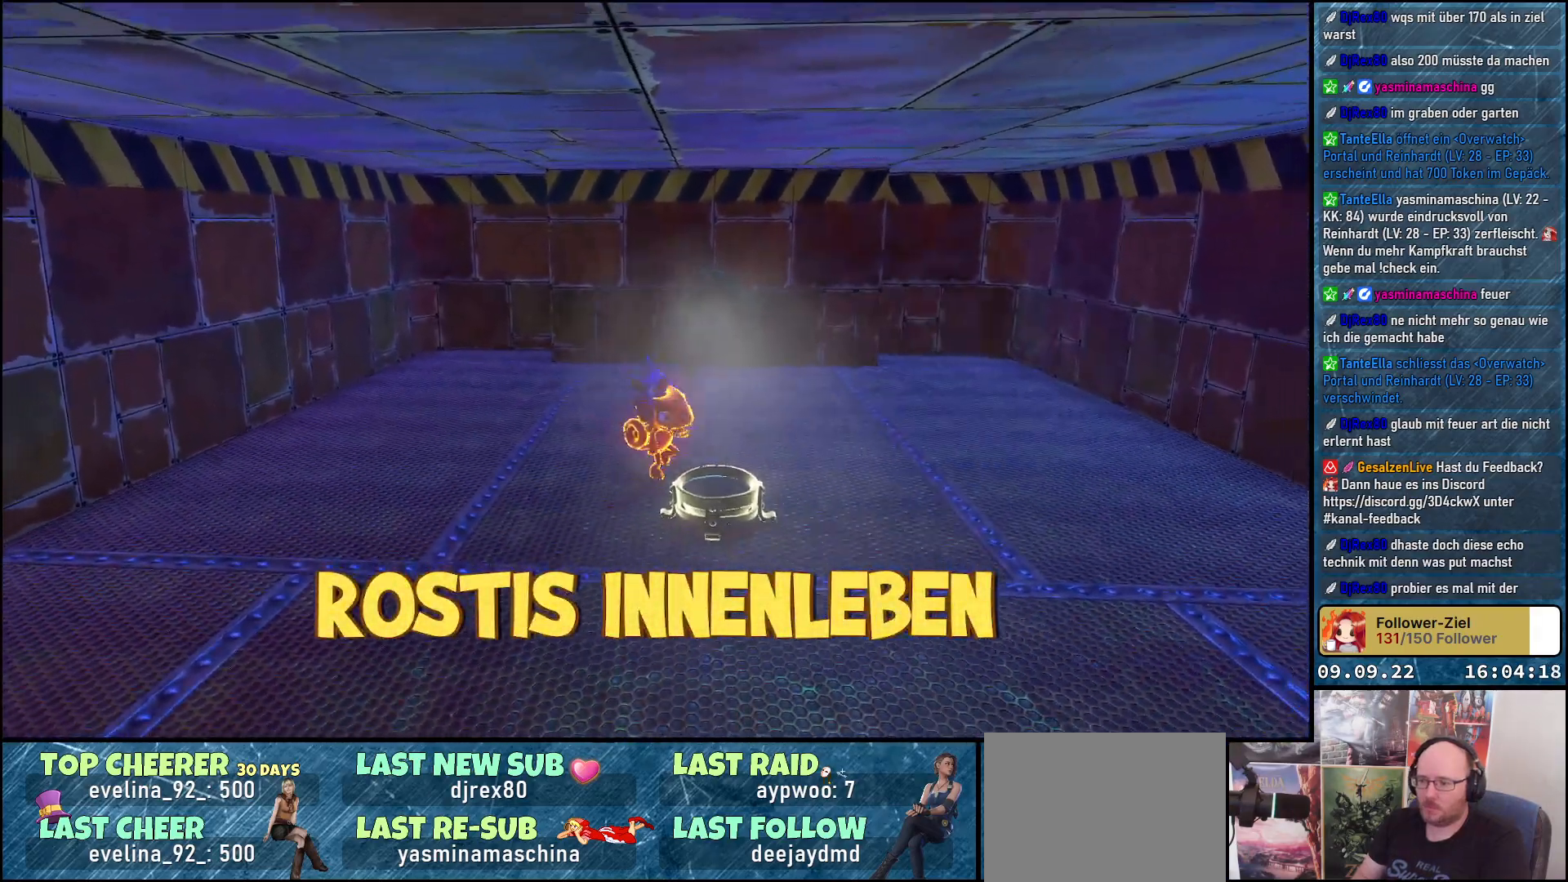
{"buttons": [], "left_stick": "right", "right_stick": "center", "events": [[33, "B", "up"], [83, "left_stick", "center"], [117, "B", "down"], [167, "B", "up"], [250, "B", "down"], [317, "B", "up"], [383, "B", "down"], [450, "left_stick", "right"], [467, "B", "up"]]}
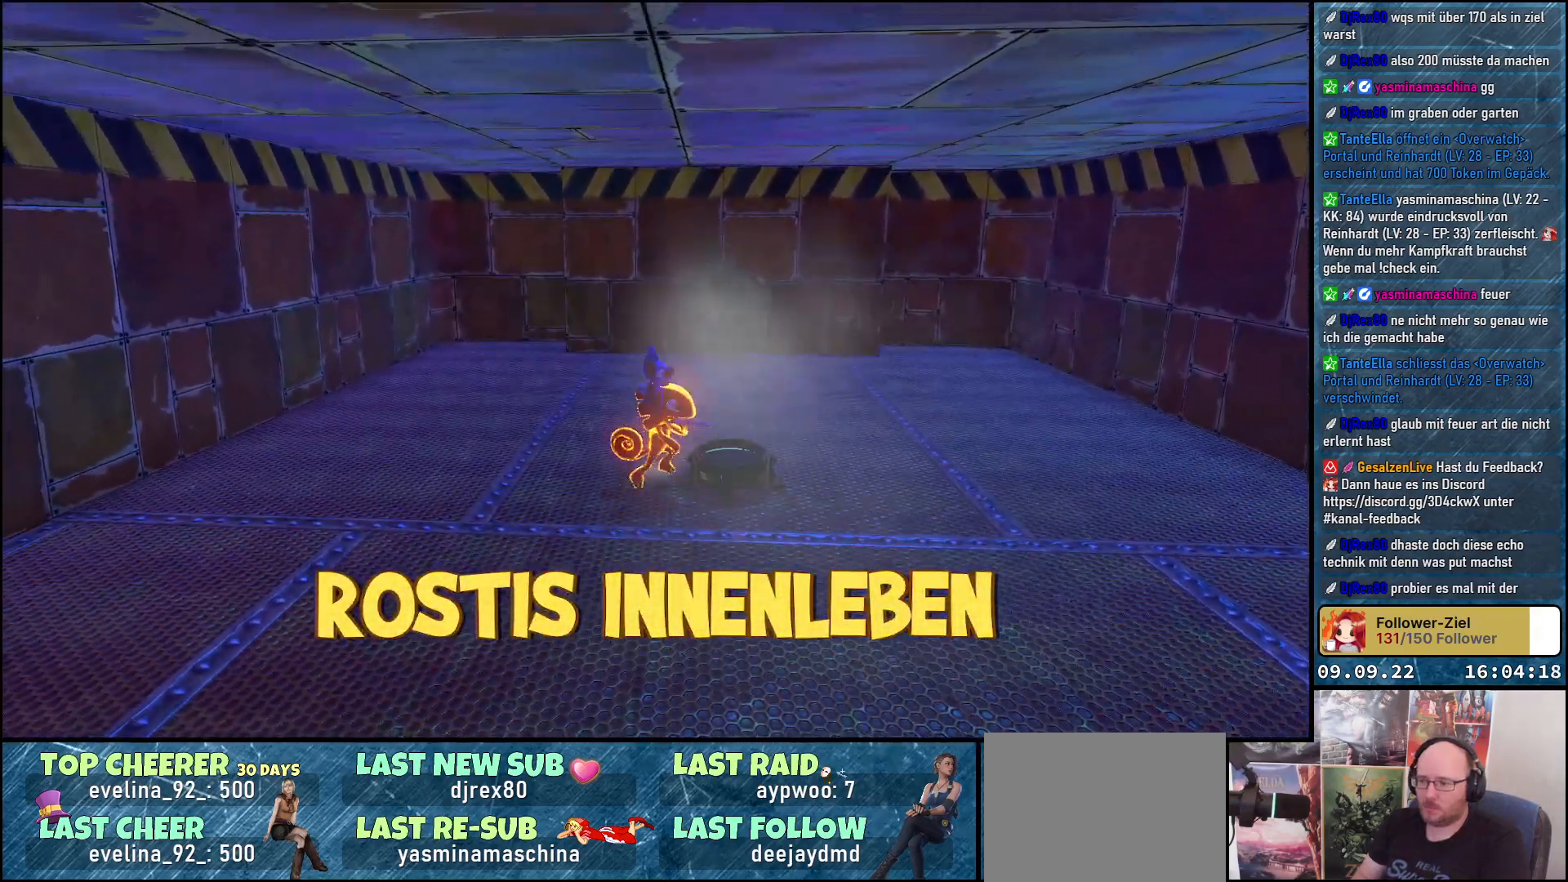
{"buttons": ["B"], "left_stick": "right", "right_stick": "center", "events": [[33, "B", "down"], [33, "left_stick", "up-right"], [83, "B", "up"], [167, "B", "down"], [250, "B", "up"], [333, "B", "down"], [367, "B", "up"], [400, "left_stick", "right"], [467, "B", "down"]]}
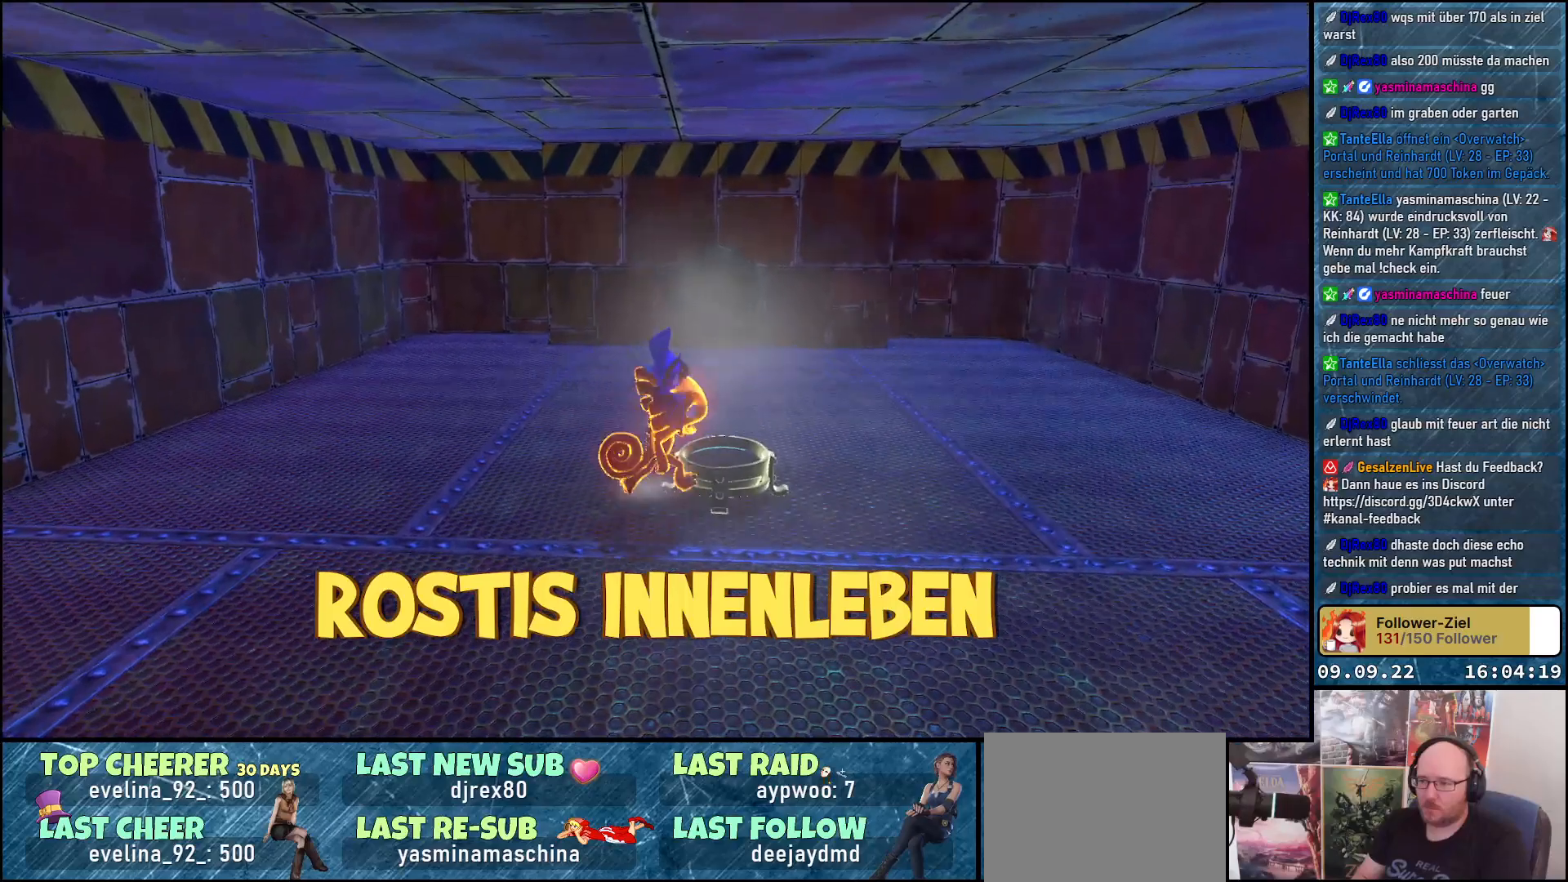
{"buttons": [], "left_stick": "up-left", "right_stick": "center", "events": [[17, "B", "up"], [100, "B", "down"], [150, "left_stick", "up-right"], [167, "B", "up"], [200, "B", "down"], [267, "left_stick", "up"], [283, "B", "up"], [400, "left_stick", "up-left"]]}
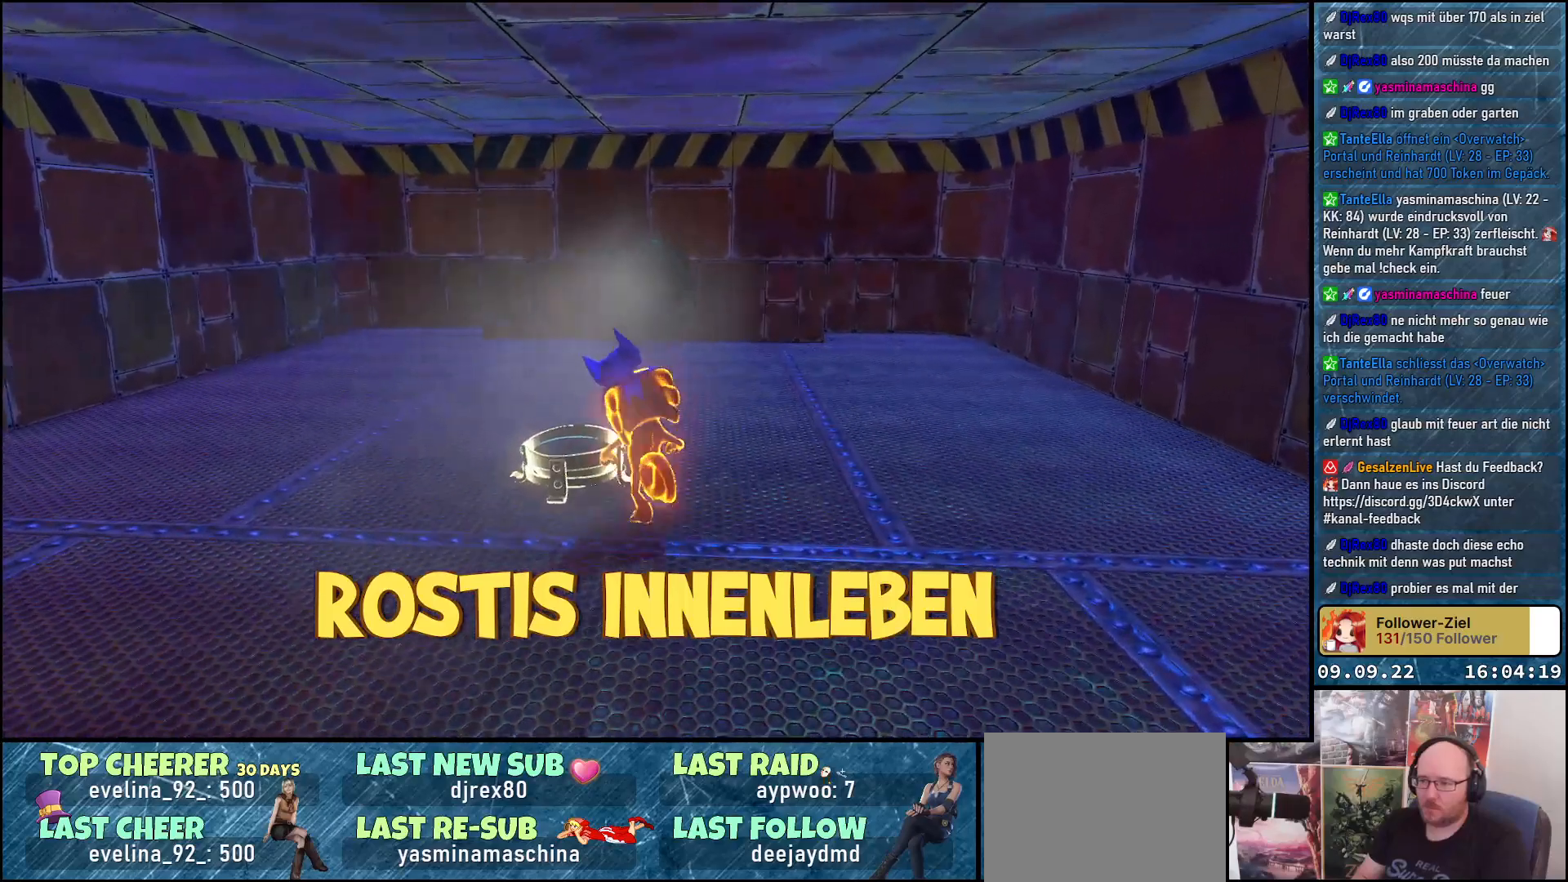
{"buttons": ["X"], "left_stick": "up-right", "right_stick": "center", "events": [[67, "X", "down"], [183, "X", "up"], [217, "left_stick", "up"], [267, "X", "down"], [383, "X", "up"], [400, "X", "down"], [483, "left_stick", "up-right"]]}
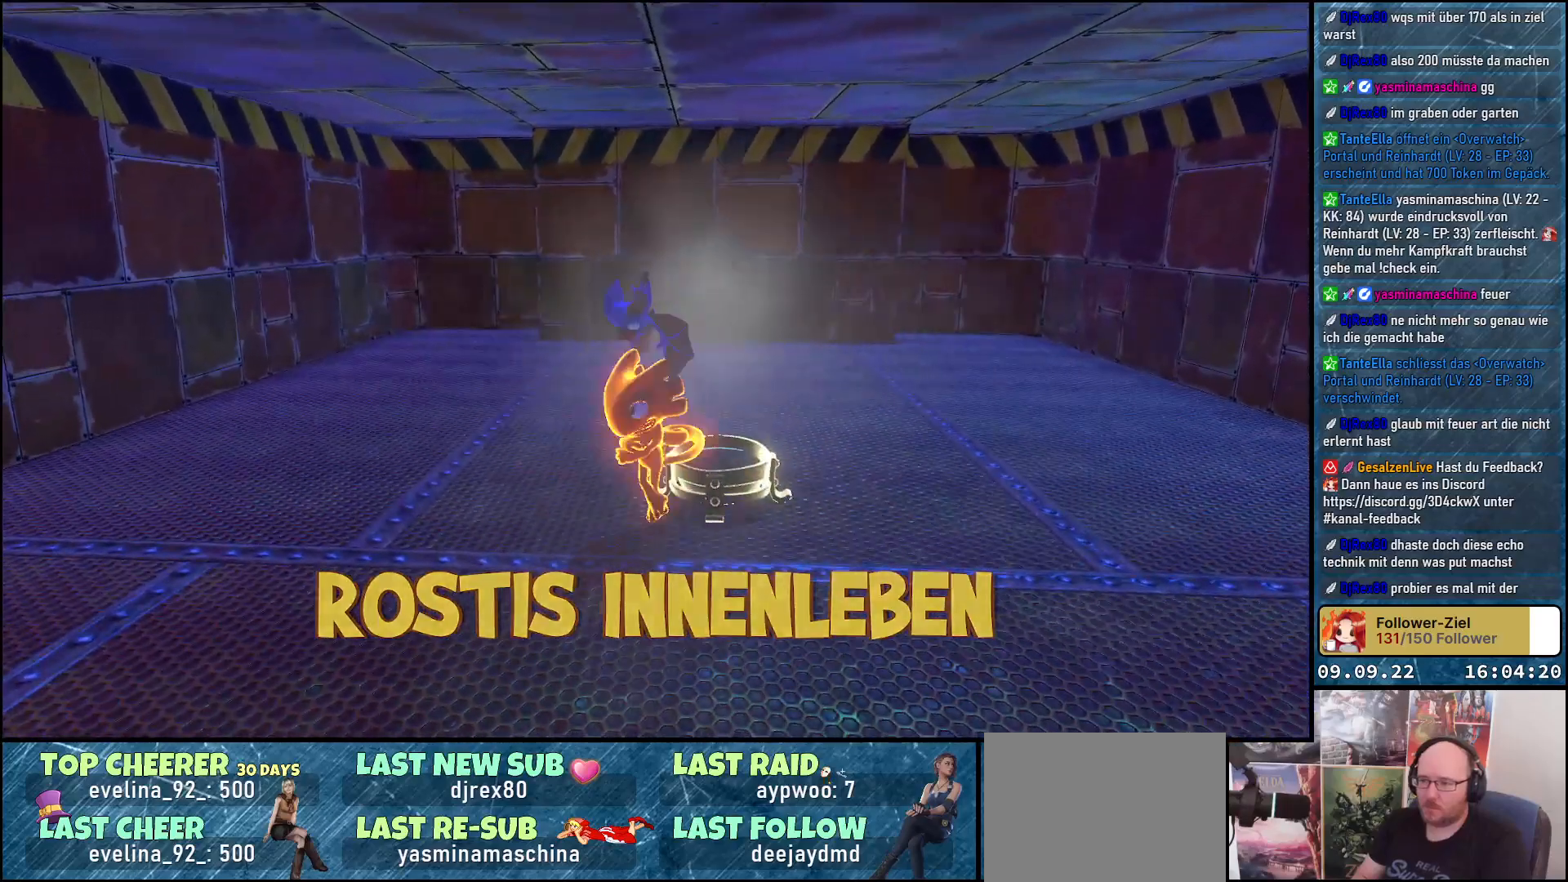
{"buttons": ["A", "B"], "left_stick": "up", "right_stick": "center", "events": [[17, "X", "up"], [33, "X", "down"], [150, "X", "up"], [217, "X", "down"], [317, "X", "up"], [333, "left_stick", "up"], [467, "A", "down"], [467, "B", "down"]]}
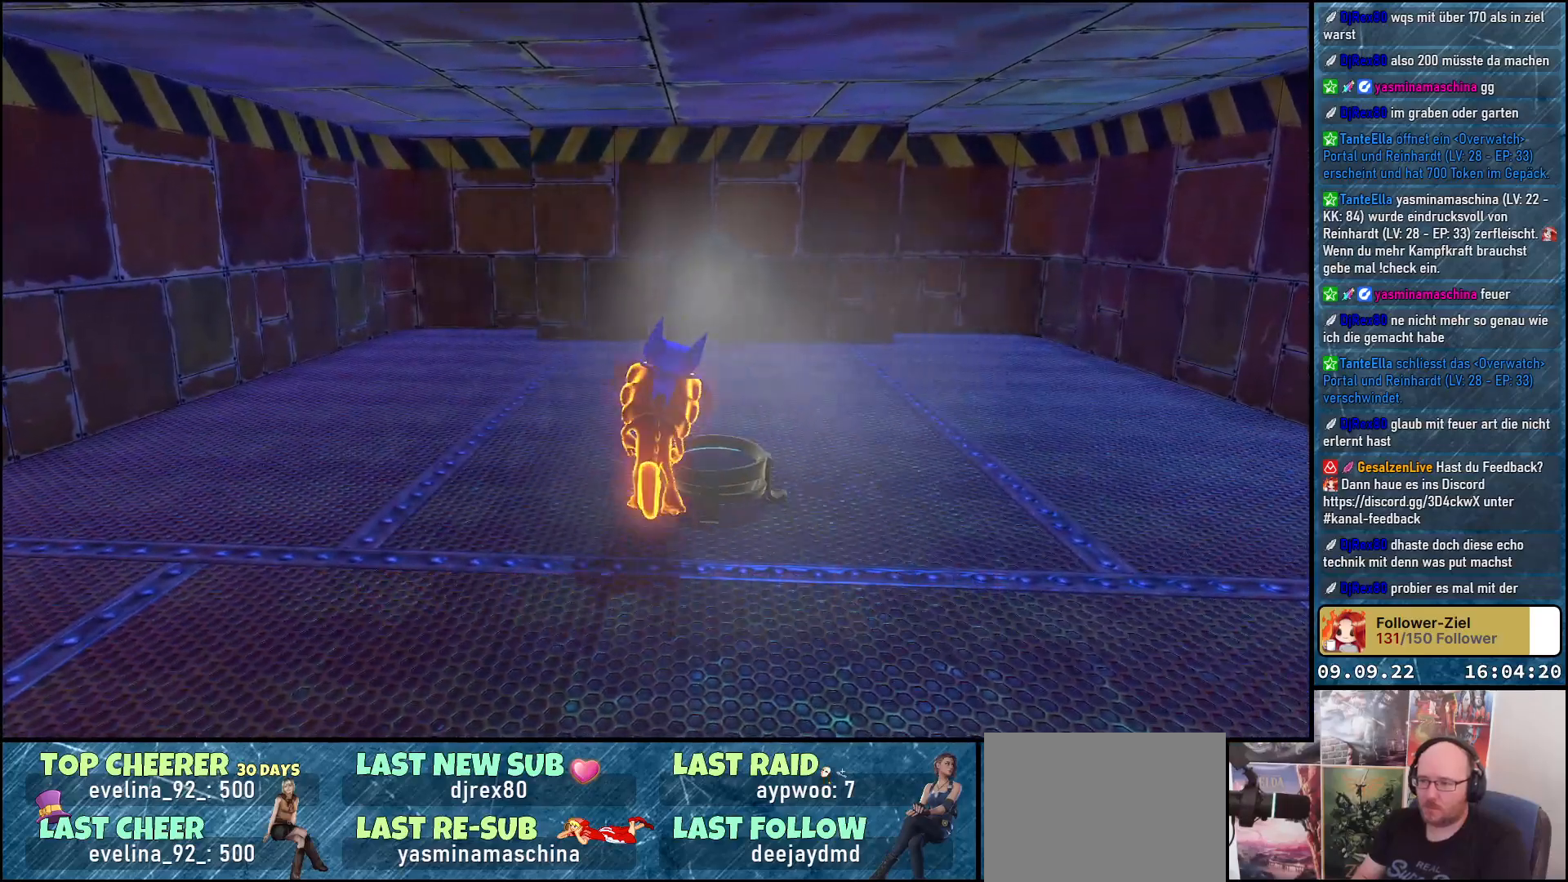
{"buttons": ["X"], "left_stick": "up-left", "right_stick": "center", "events": [[50, "A", "up"], [50, "left_stick", "up-right"], [67, "B", "up"], [150, "B", "down"], [233, "B", "up"], [433, "X", "down"], [500, "left_stick", "up-left"]]}
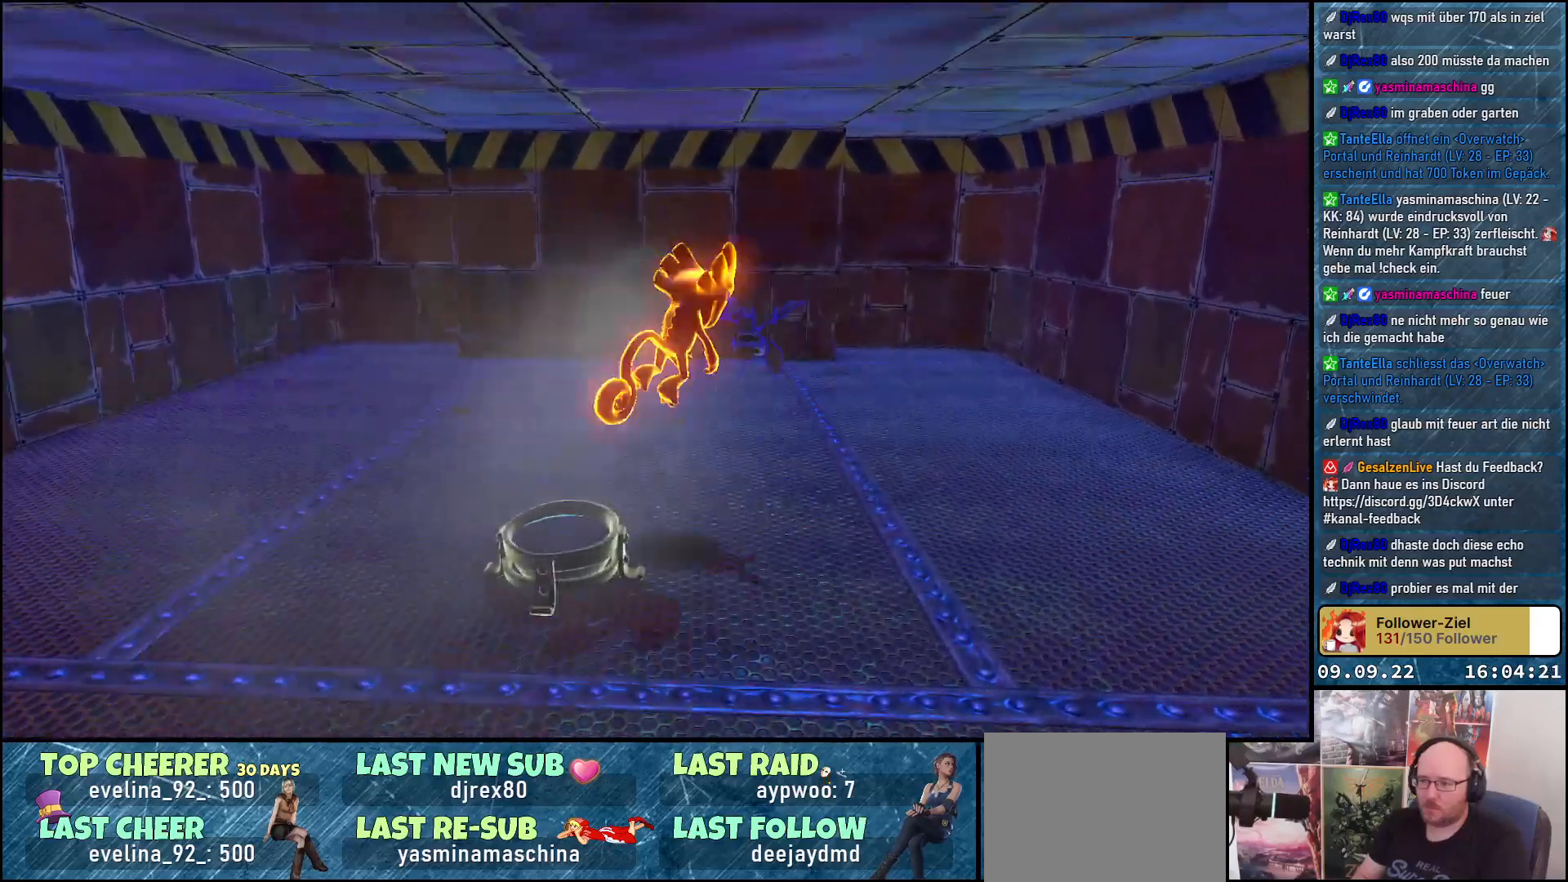
{"buttons": [], "left_stick": "down-left", "right_stick": "center", "events": [[83, "X", "up"], [367, "left_stick", "down-left"]]}
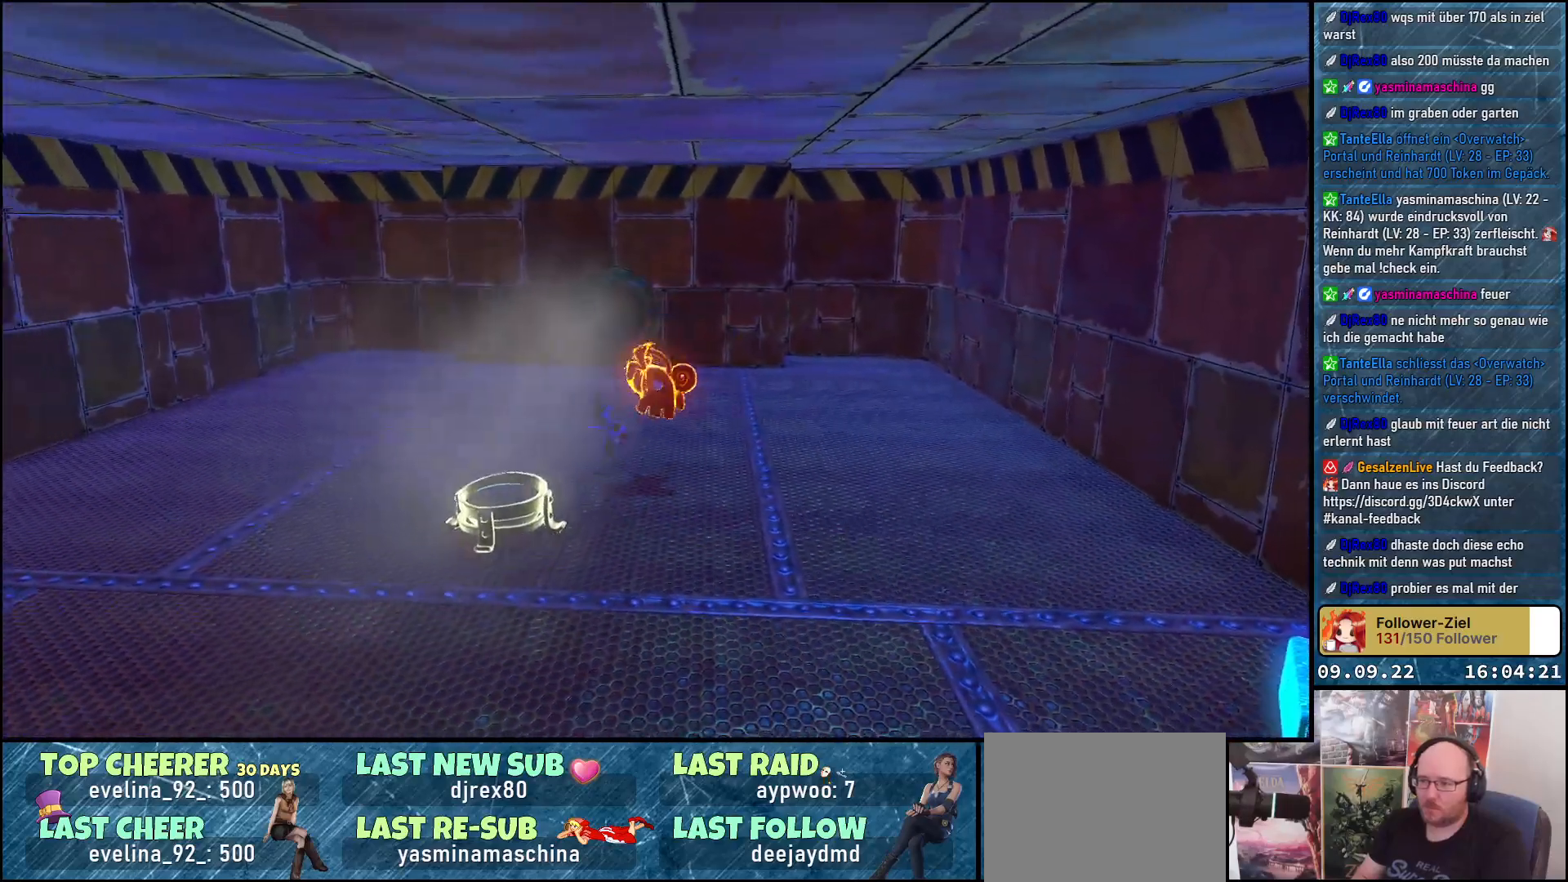
{"buttons": ["L2"], "left_stick": "up", "right_stick": "center", "events": [[150, "A", "down"], [267, "A", "up"], [333, "left_stick", "up-left"], [350, "L2", "down"], [400, "left_stick", "up-right"], [500, "left_stick", "up"]]}
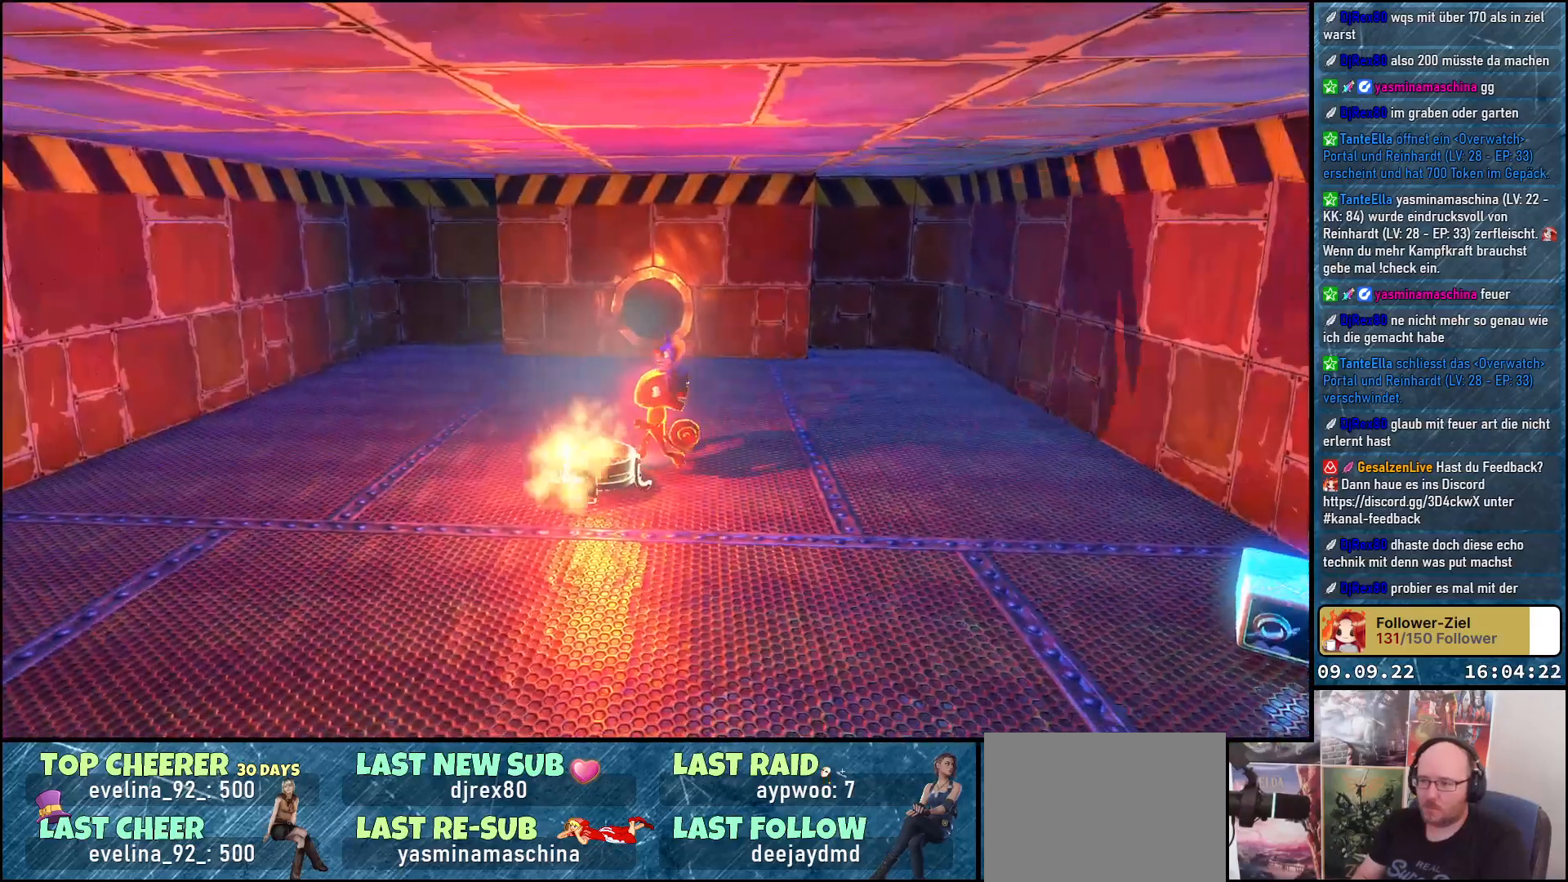
{"buttons": [], "left_stick": "center", "right_stick": "center", "events": [[167, "L2", "up"], [167, "left_stick", "center"]]}